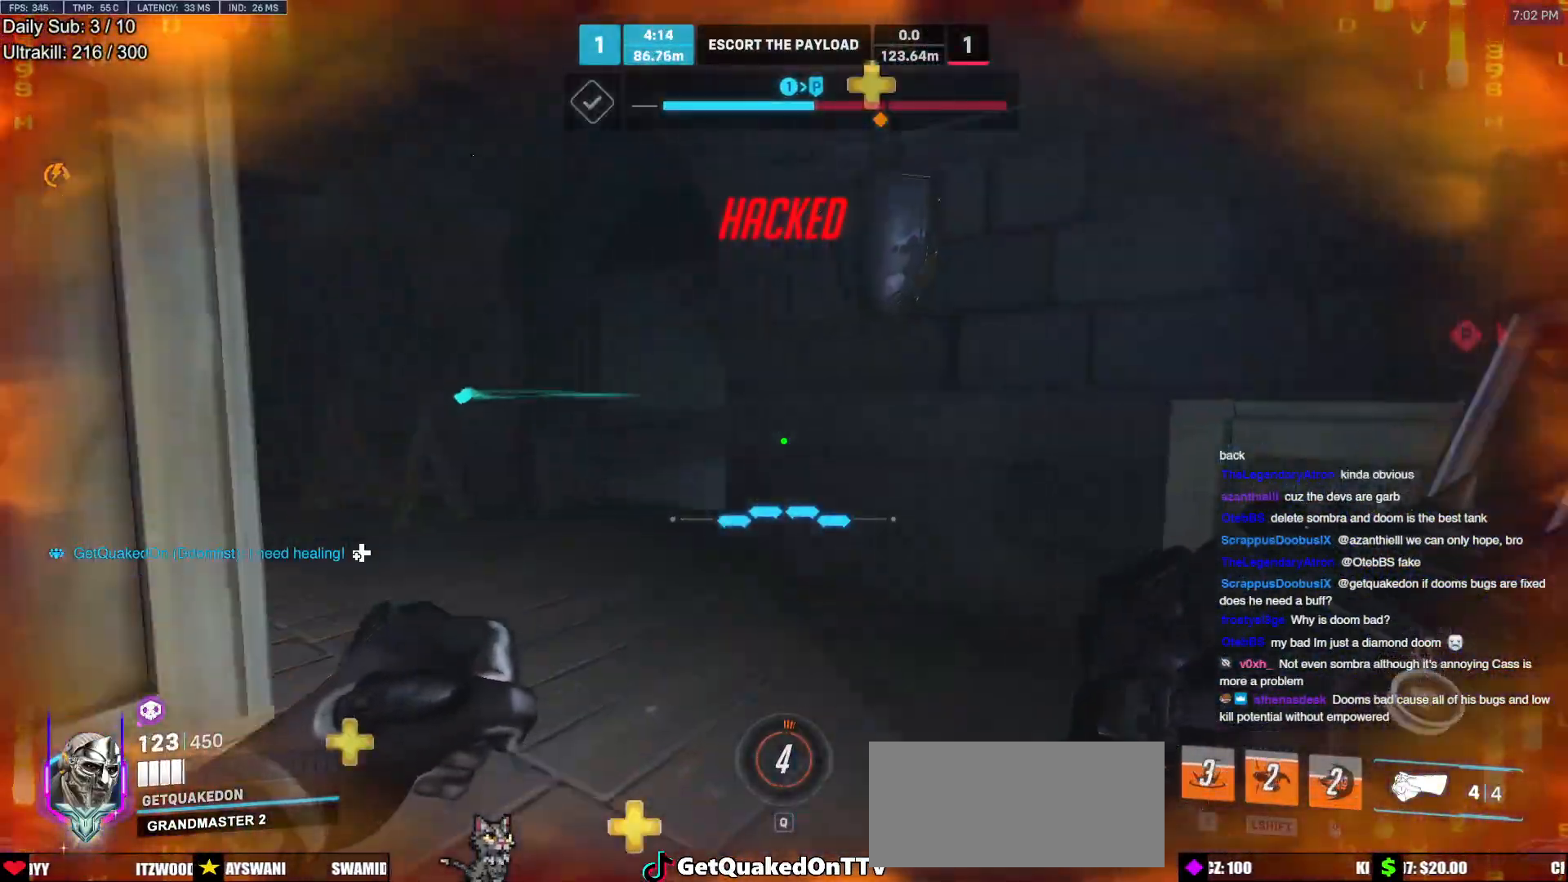
Gameplay with keyboard and mouse; each line is a JSON object with the keys and mouse buttons held at the frame after it. "events" lists presses ("down") and releases ("up") of "a", "ctrl", "d", "e", "f", "melee", "q", "r", "s", "shift", "space", "w", "mouse_left" and "mouse_right" between this image and that frame as [ms after this image, input, new state], when the widget could be followed in between. "mouse_left", "mouse_right" = the "left", "right" buttons of the "mouse" list. No other keys are recorded. Mouse movement is not recorded. Key names are as the overlay labels them; some are game actions (e.g. jump) rather than physical keys.
{"keys": [], "mouse": [], "events": [[67, "w", "down"], [117, "a", "up"], [117, "mouse_left", "down"], [167, "w", "up"], [267, "mouse_left", "up"]]}
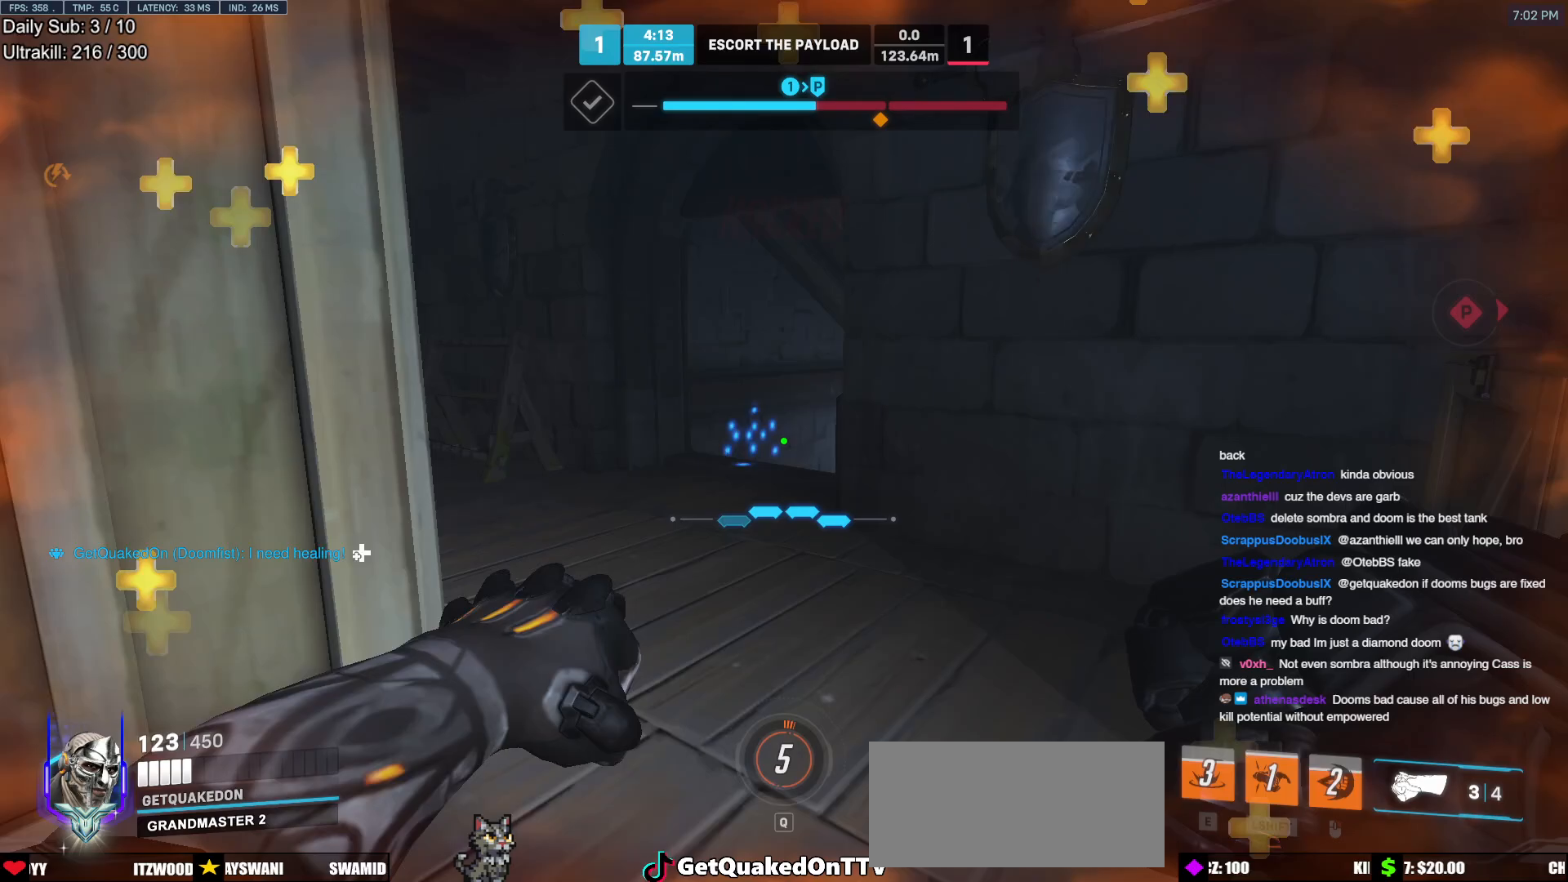
{"keys": [], "mouse": [], "events": [[317, "mouse_left", "down"], [417, "mouse_left", "up"]]}
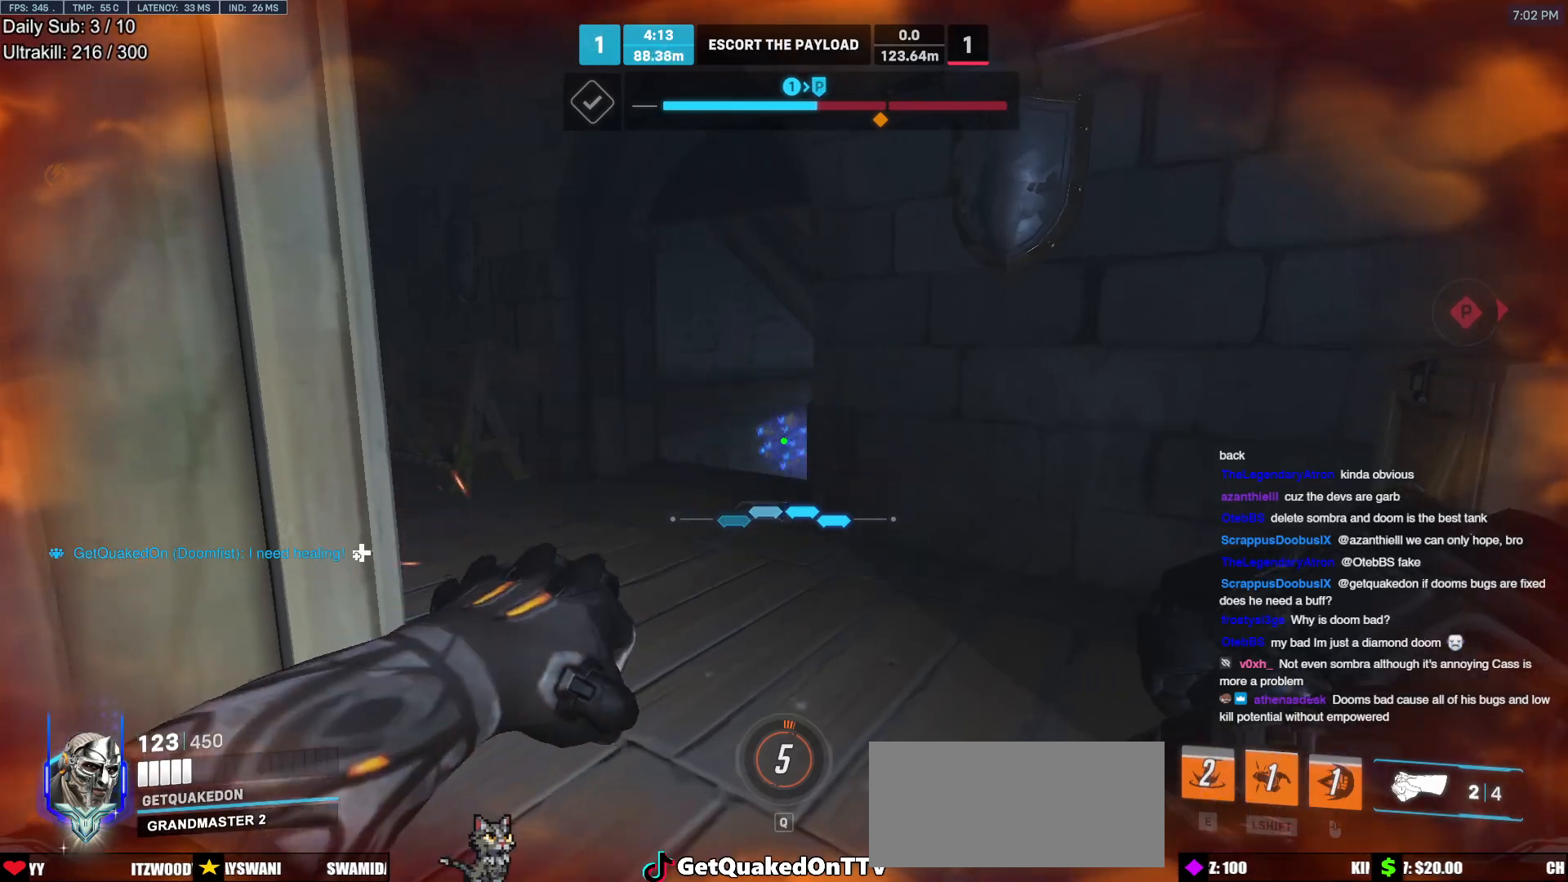
{"keys": [], "mouse": [], "events": []}
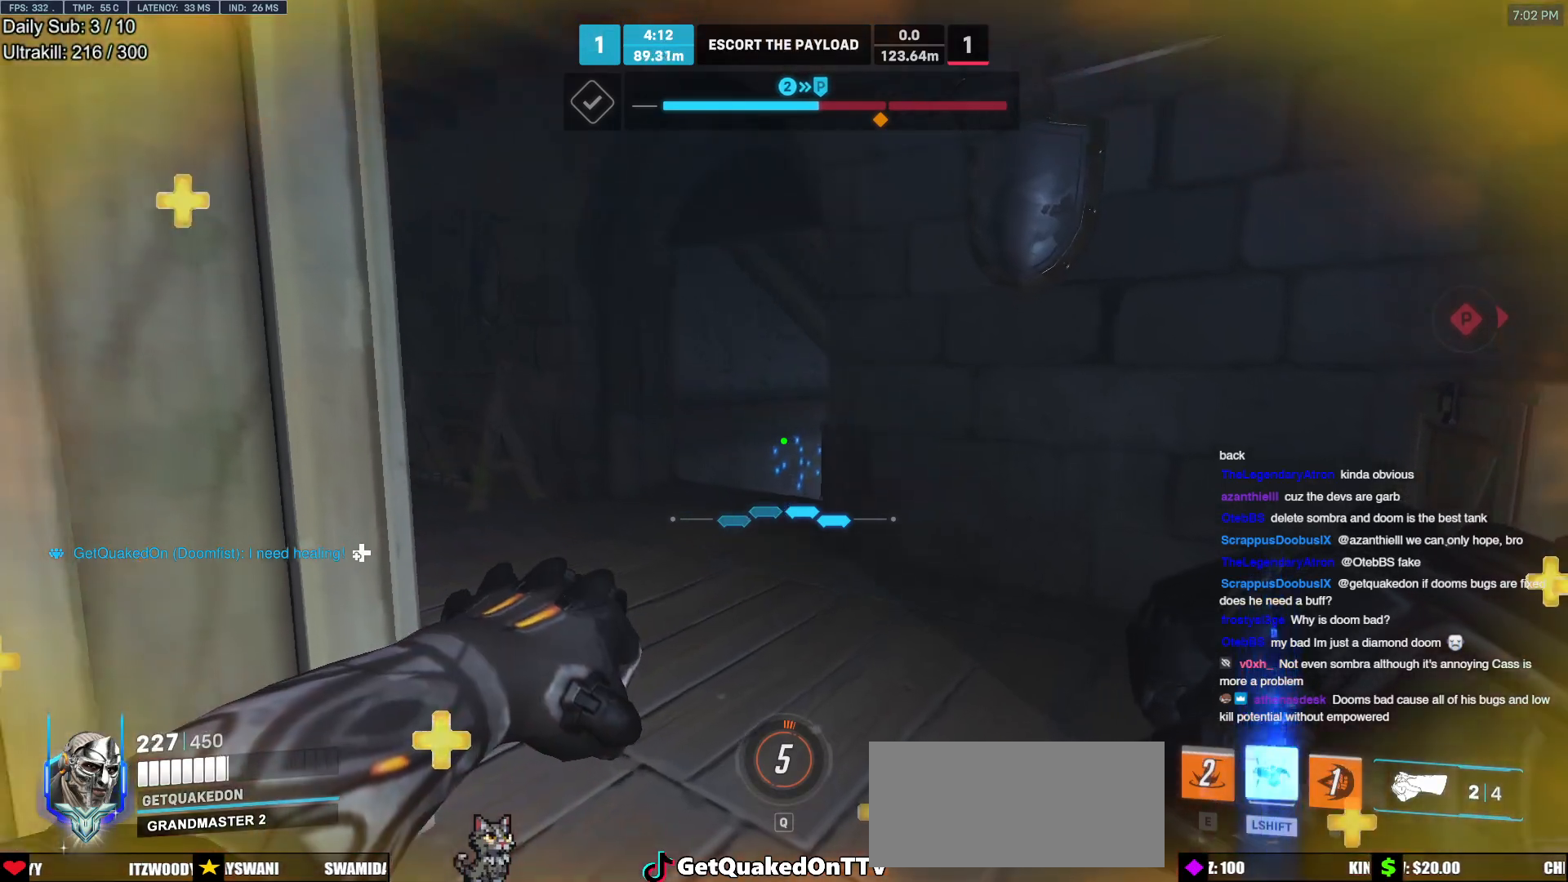
{"keys": ["a"], "mouse": [], "events": [[217, "mouse_left", "down"], [317, "d", "down"], [317, "mouse_left", "up"], [400, "d", "up"], [500, "a", "down"]]}
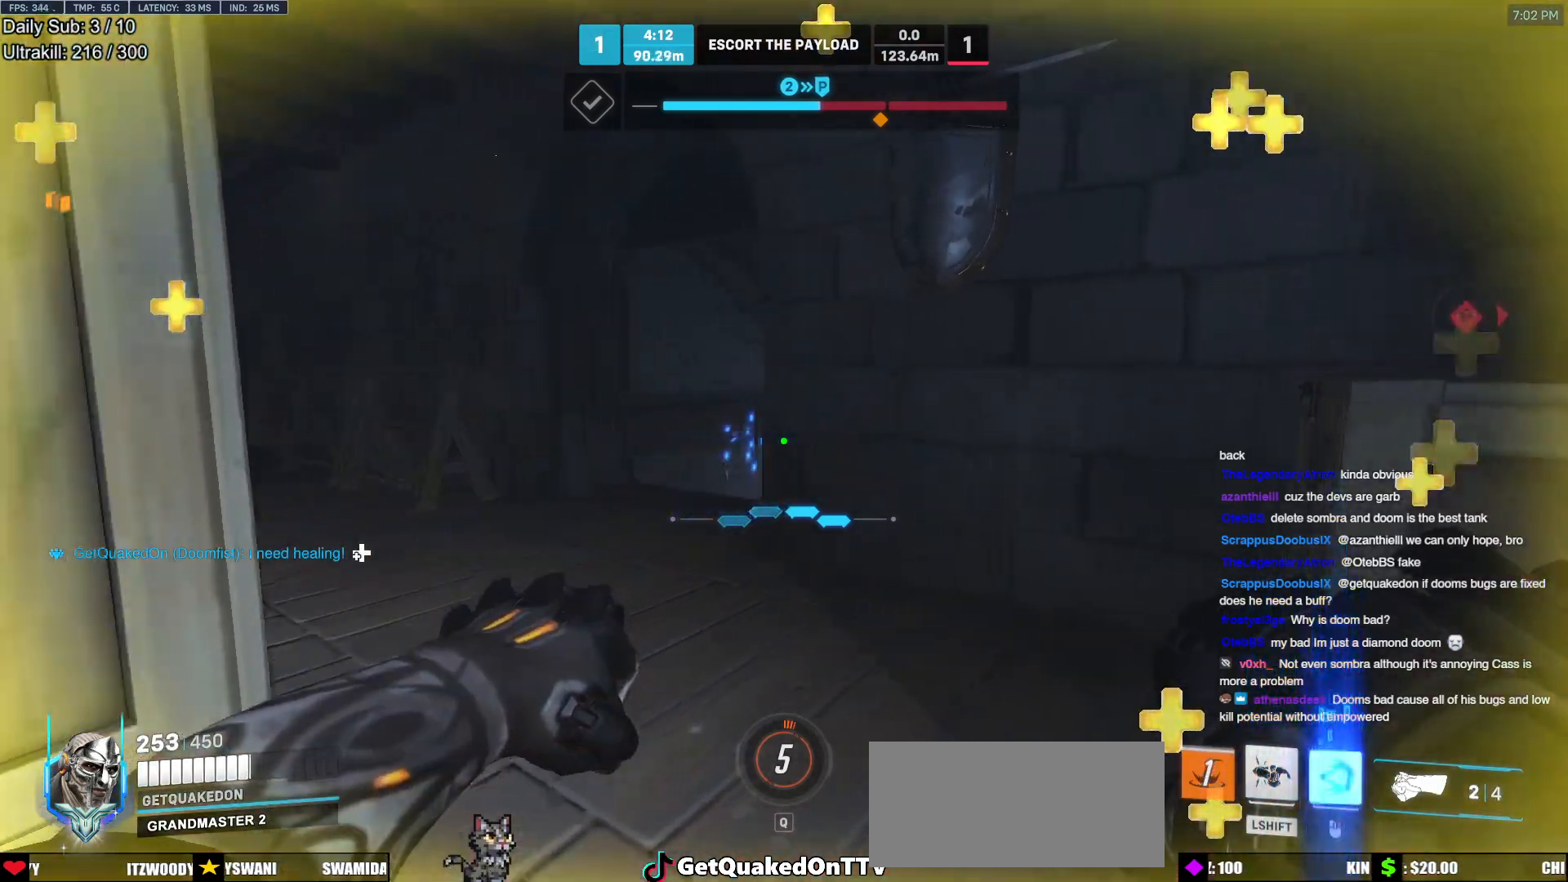
{"keys": ["a"], "mouse": [], "events": [[133, "a", "up"], [233, "d", "down"], [367, "a", "down"], [367, "d", "up"]]}
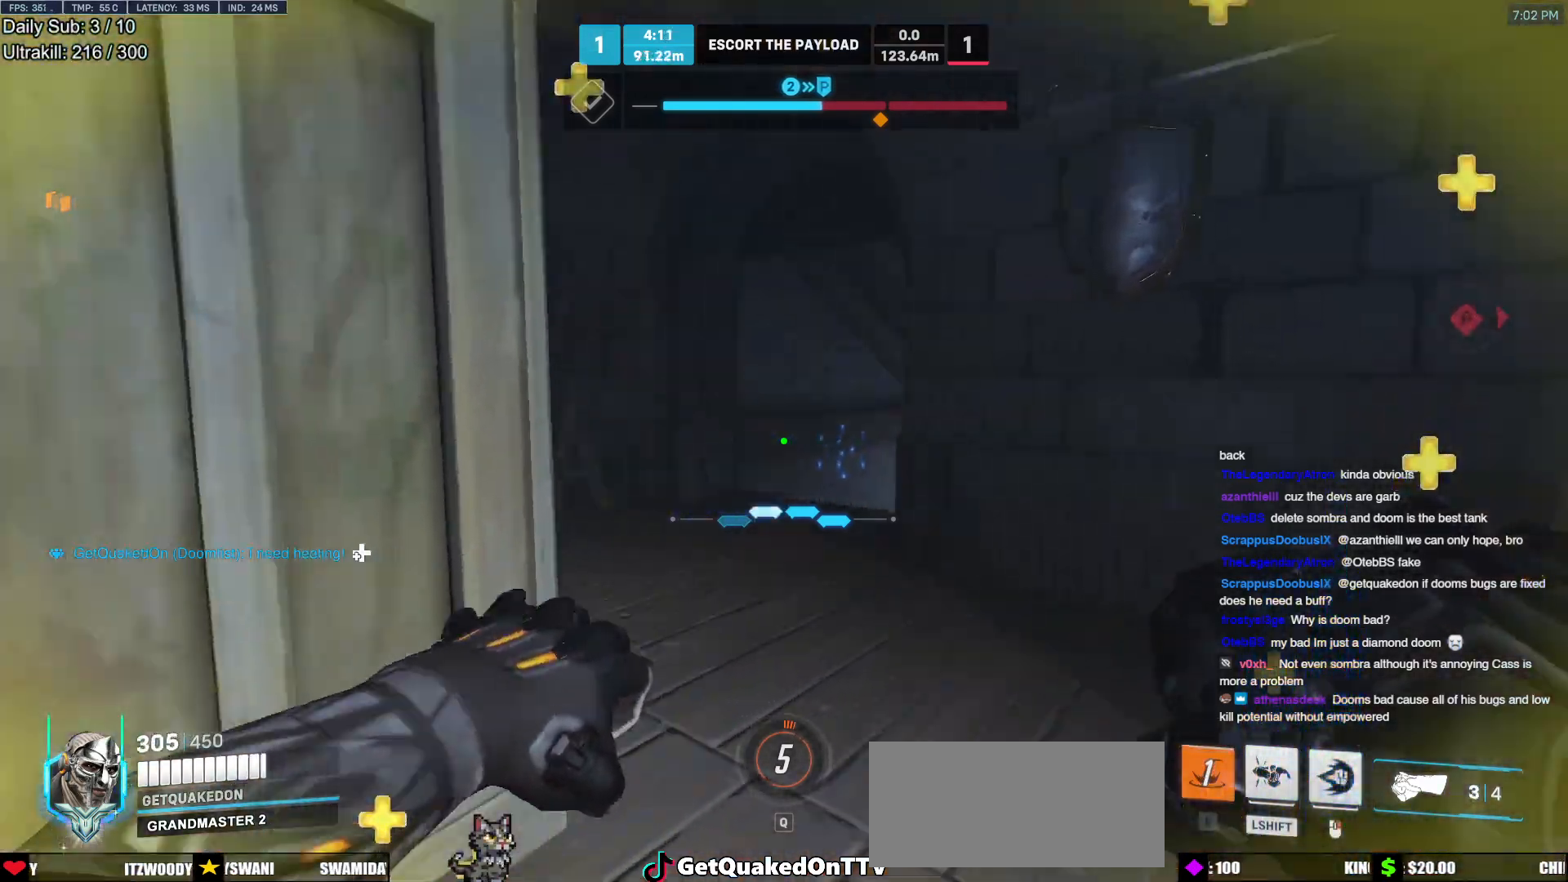
{"keys": ["d"], "mouse": [], "events": [[17, "a", "up"], [17, "d", "down"], [100, "mouse_left", "down"], [150, "mouse_left", "up"], [250, "a", "down"], [250, "d", "up"], [383, "a", "up"], [383, "d", "down"]]}
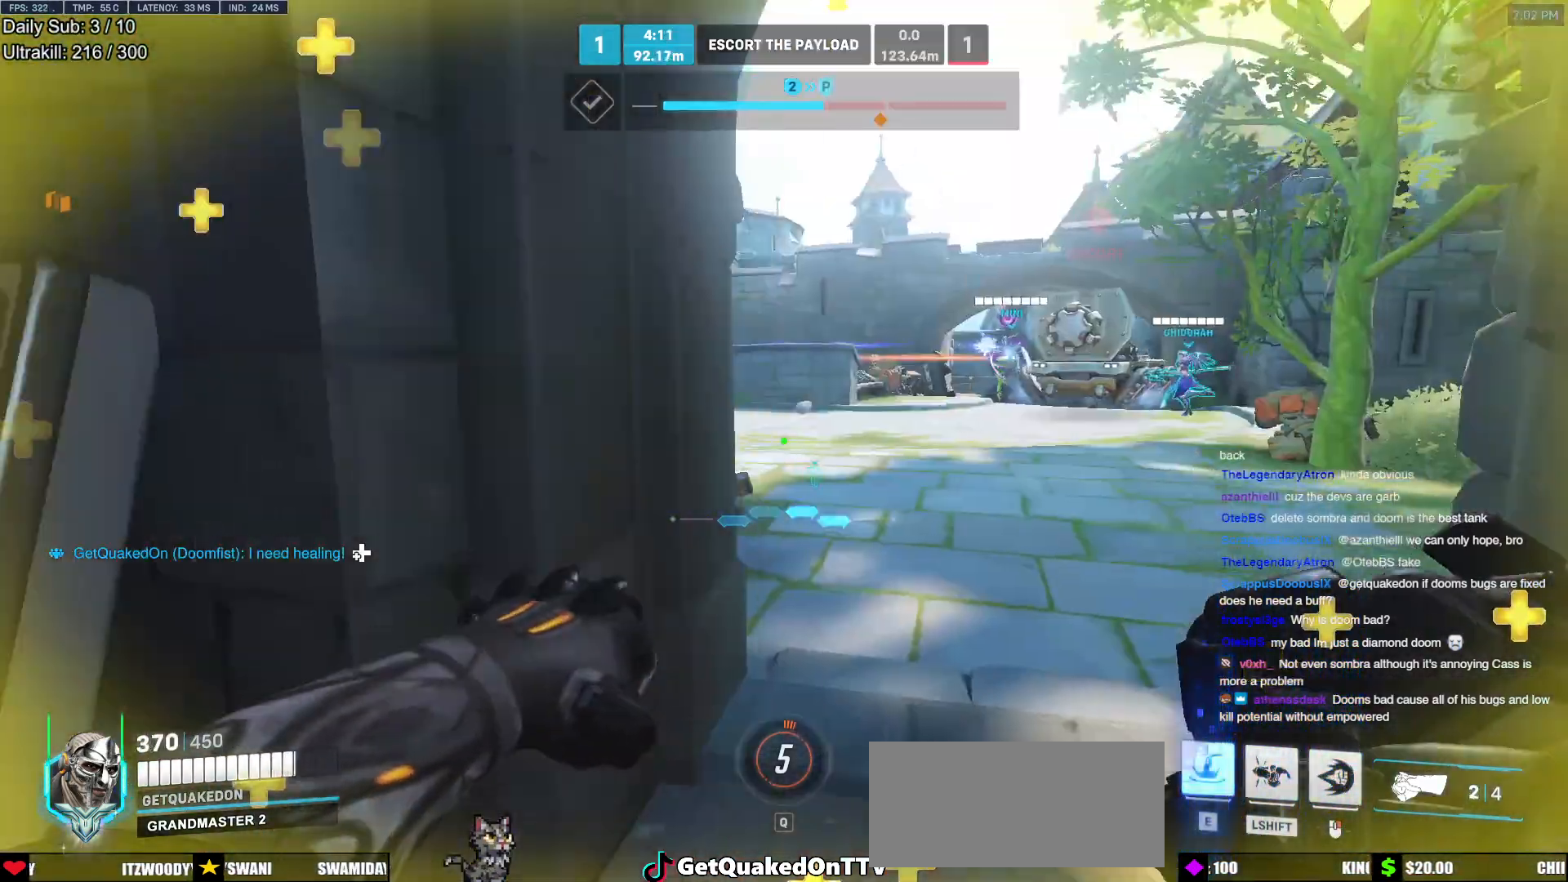
{"keys": [], "mouse": [], "events": [[117, "d", "up"], [300, "w", "down"], [400, "w", "up"]]}
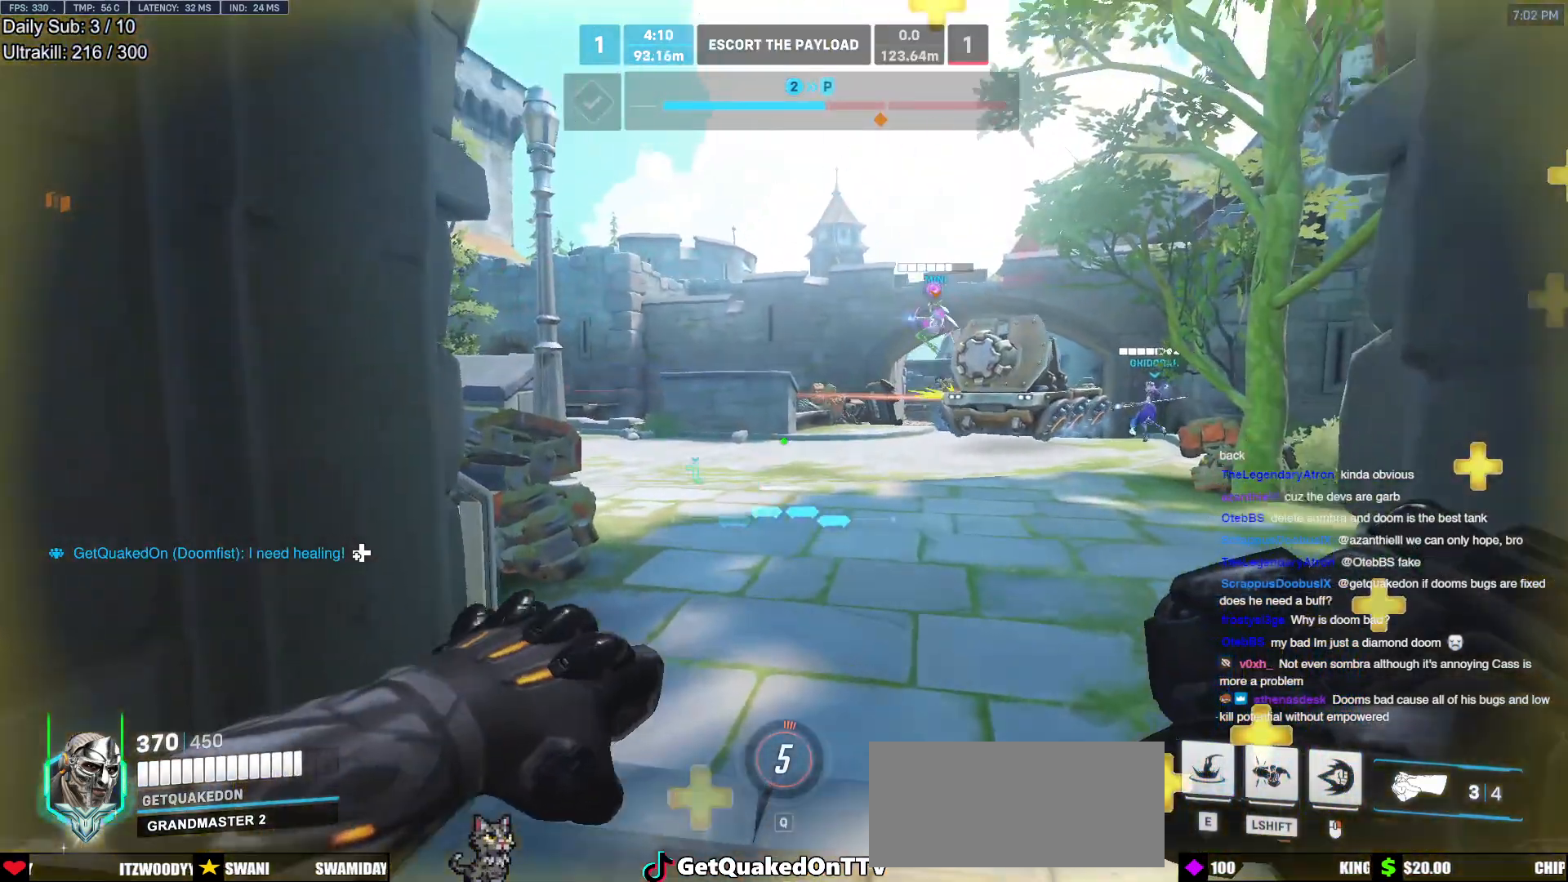
{"keys": ["d", "w"], "mouse": ["right"], "events": [[33, "a", "down"], [33, "s", "down"], [133, "a", "up"], [133, "s", "up"], [183, "d", "down"], [183, "mouse_right", "down"], [267, "w", "down"]]}
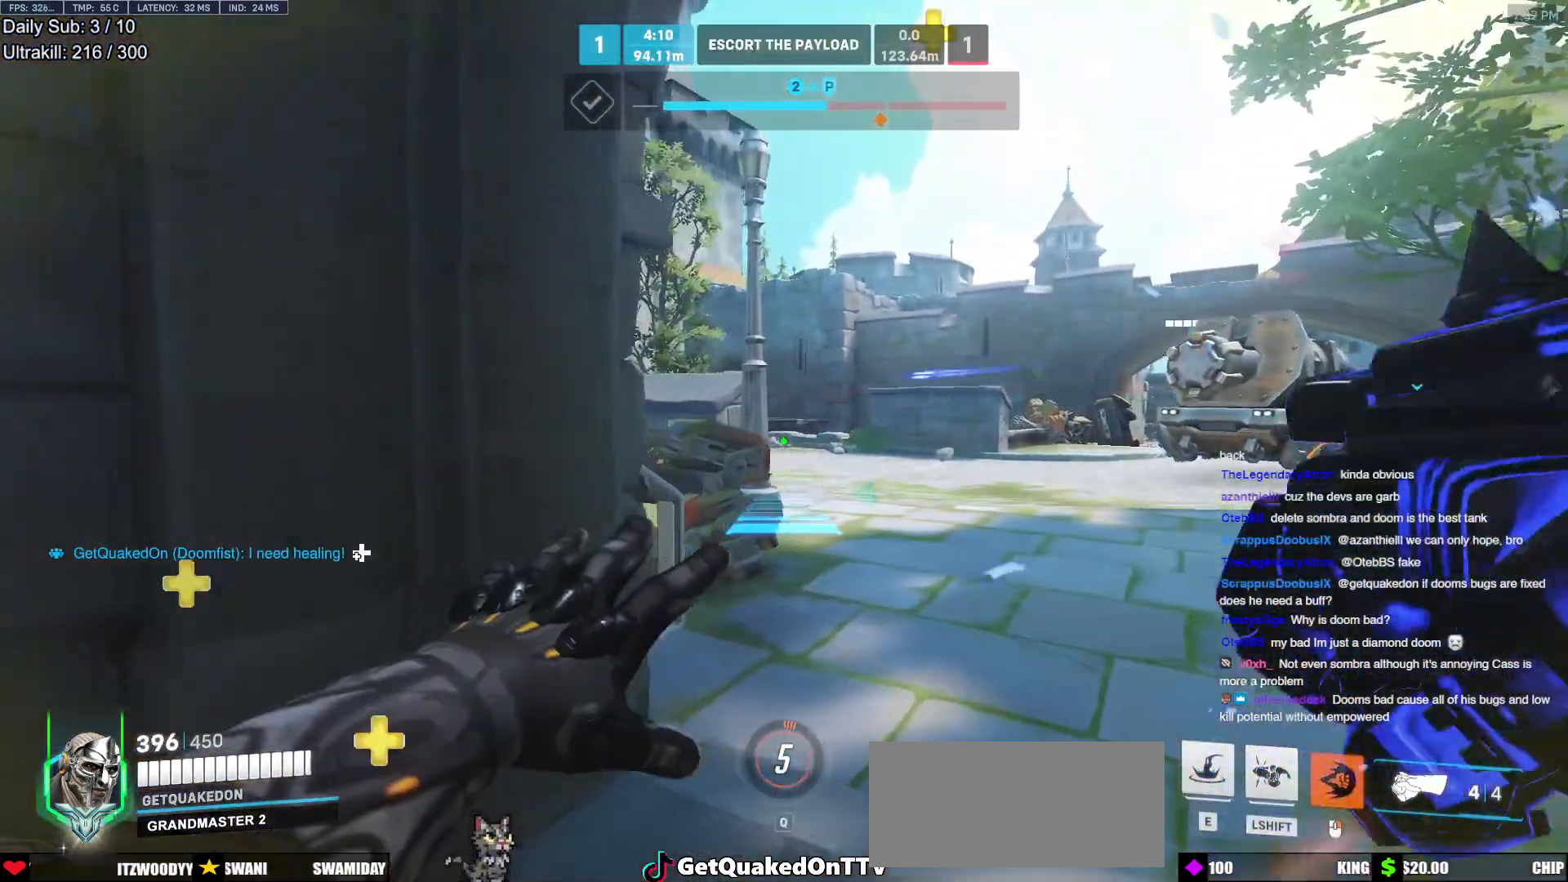
{"keys": [], "mouse": [], "events": [[67, "d", "up"], [333, "w", "up"], [383, "a", "down"], [433, "a", "up"], [483, "mouse_right", "up"]]}
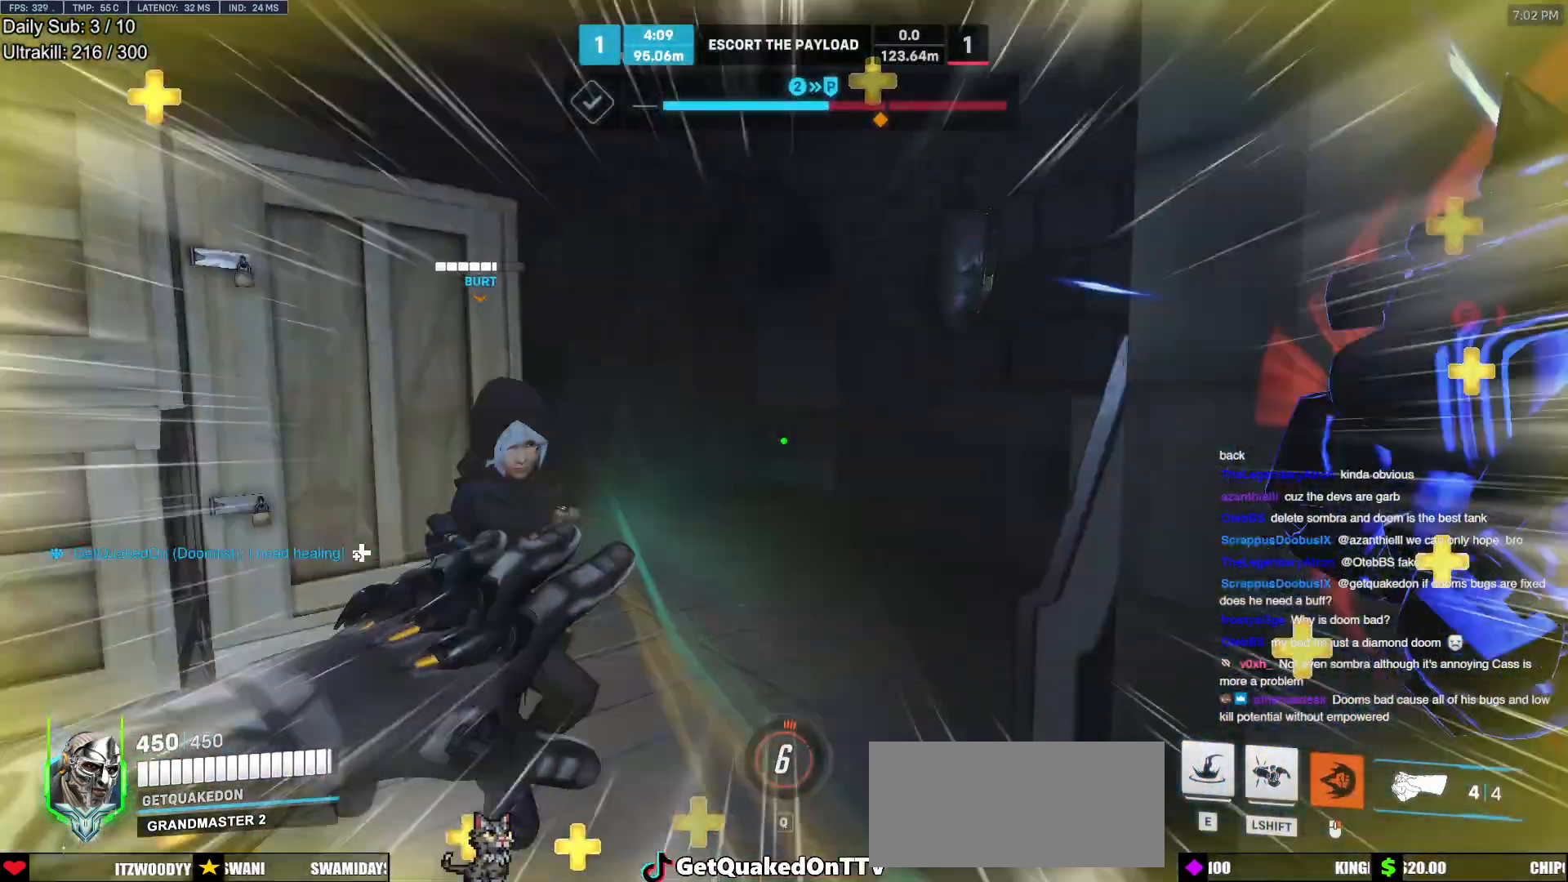
{"keys": ["d"], "mouse": [], "events": [[217, "d", "down"], [217, "s", "down"], [267, "s", "up"]]}
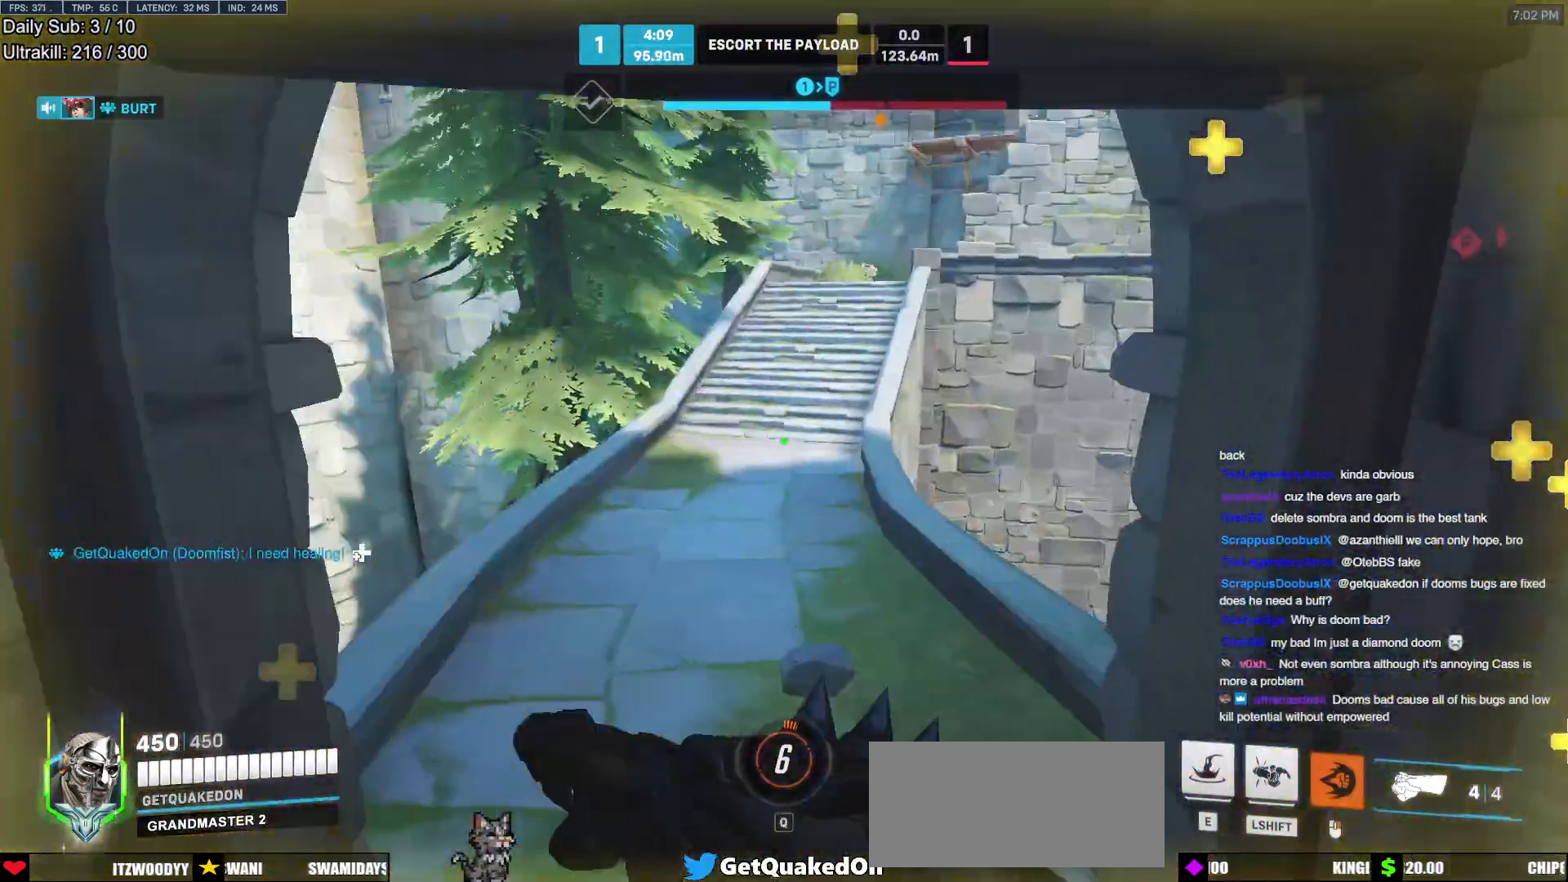
{"keys": ["d"], "mouse": [], "events": [[83, "s", "down"], [133, "a", "down"], [183, "d", "up"], [267, "mouse_left", "down"], [317, "a", "up"], [317, "d", "down"], [367, "mouse_left", "up"], [417, "s", "up"]]}
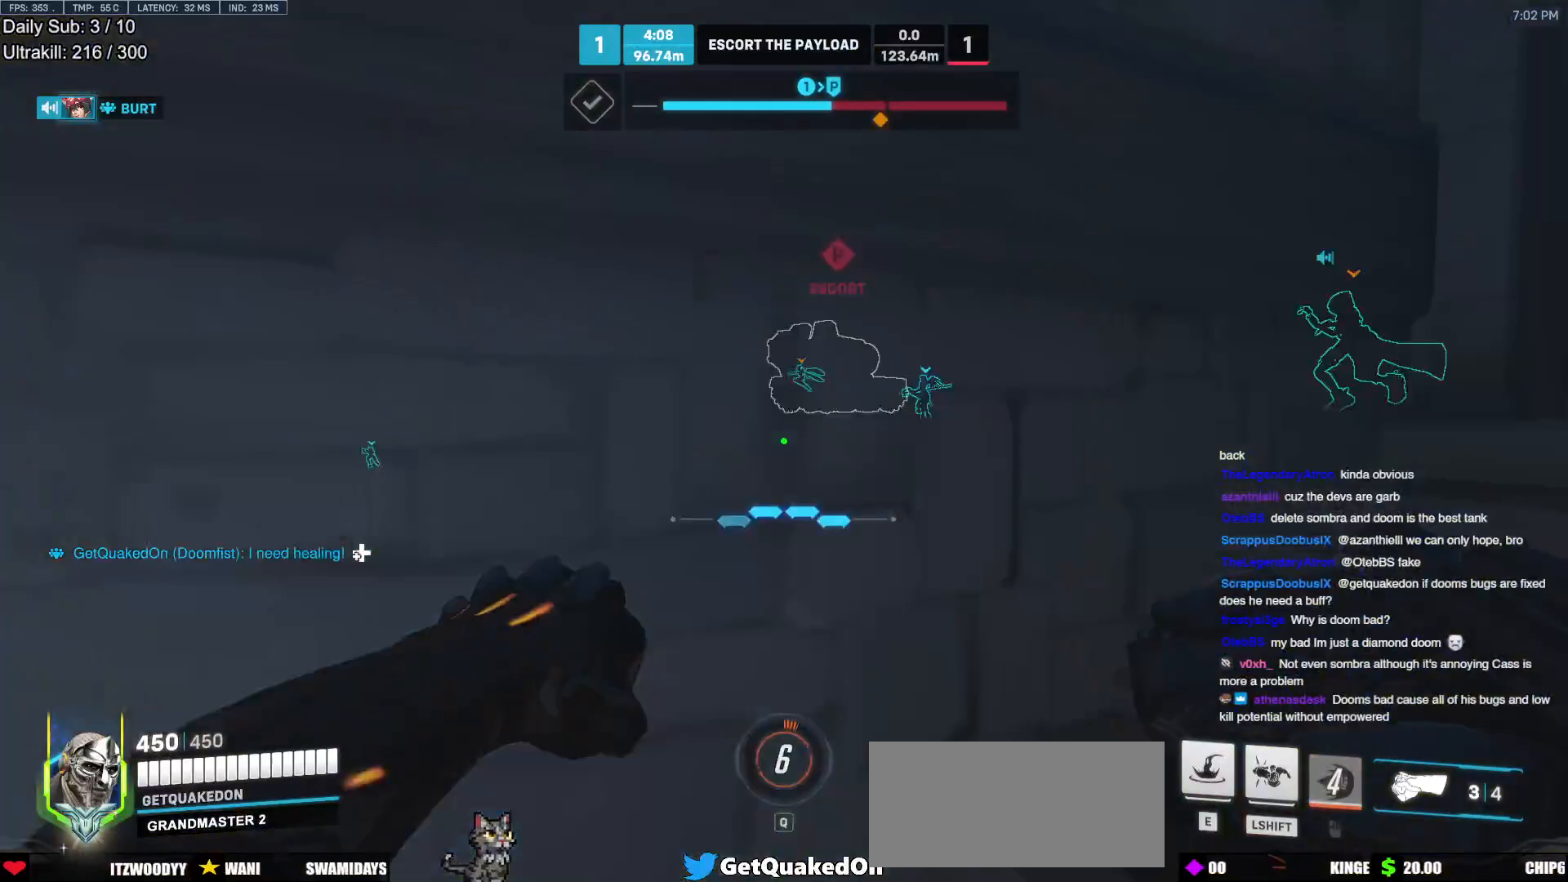
{"keys": ["d", "w"], "mouse": [], "events": [[50, "w", "down"]]}
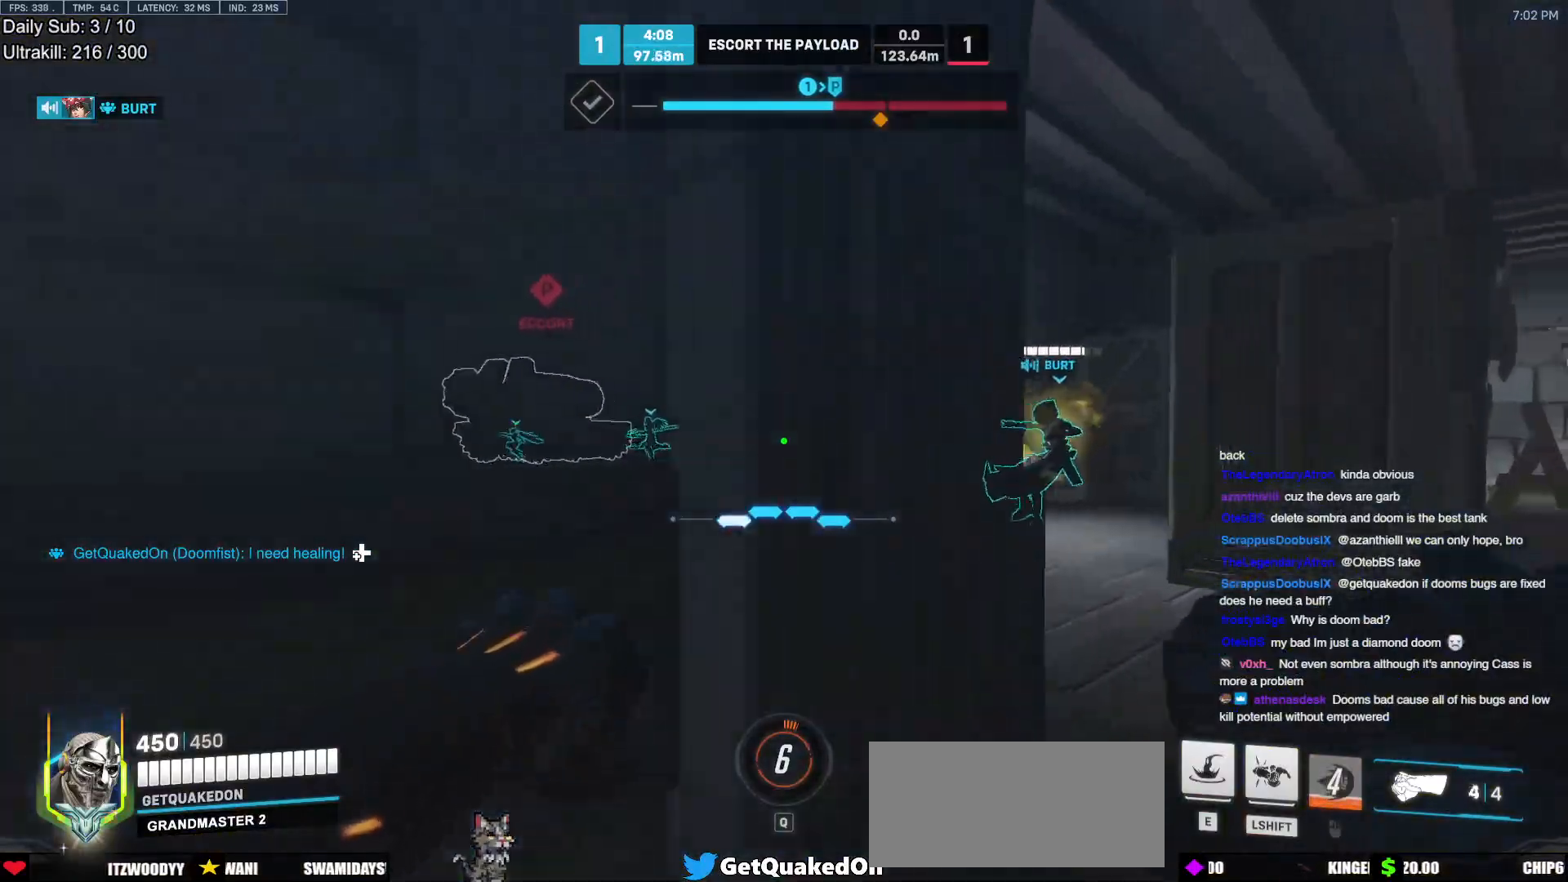
{"keys": ["a", "w"], "mouse": [], "events": [[350, "d", "up"], [400, "a", "down"]]}
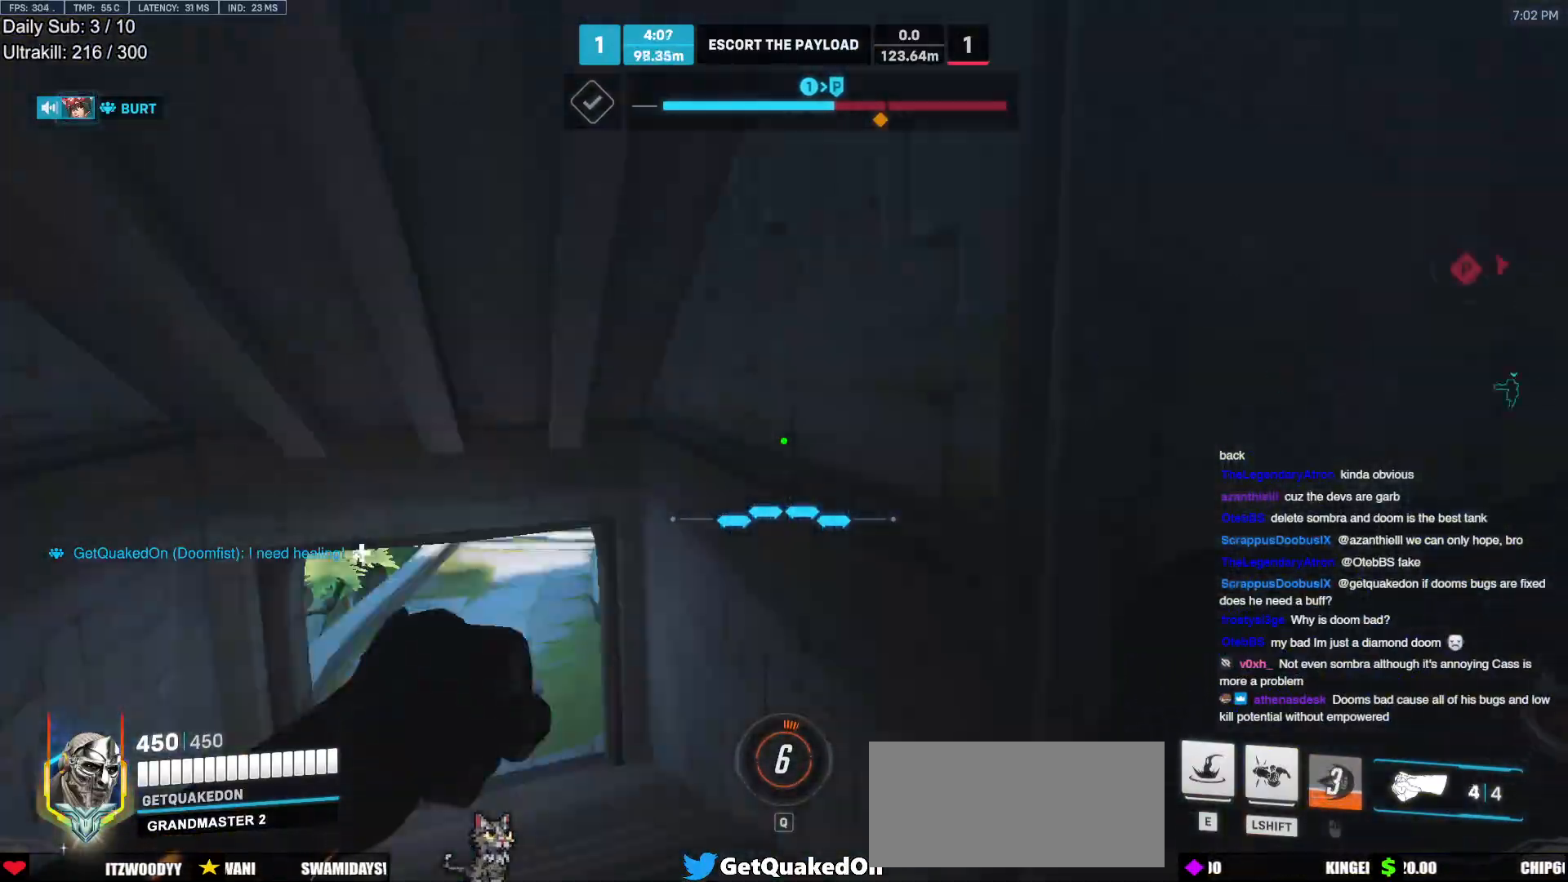
{"keys": ["w"], "mouse": [], "events": [[367, "a", "up"]]}
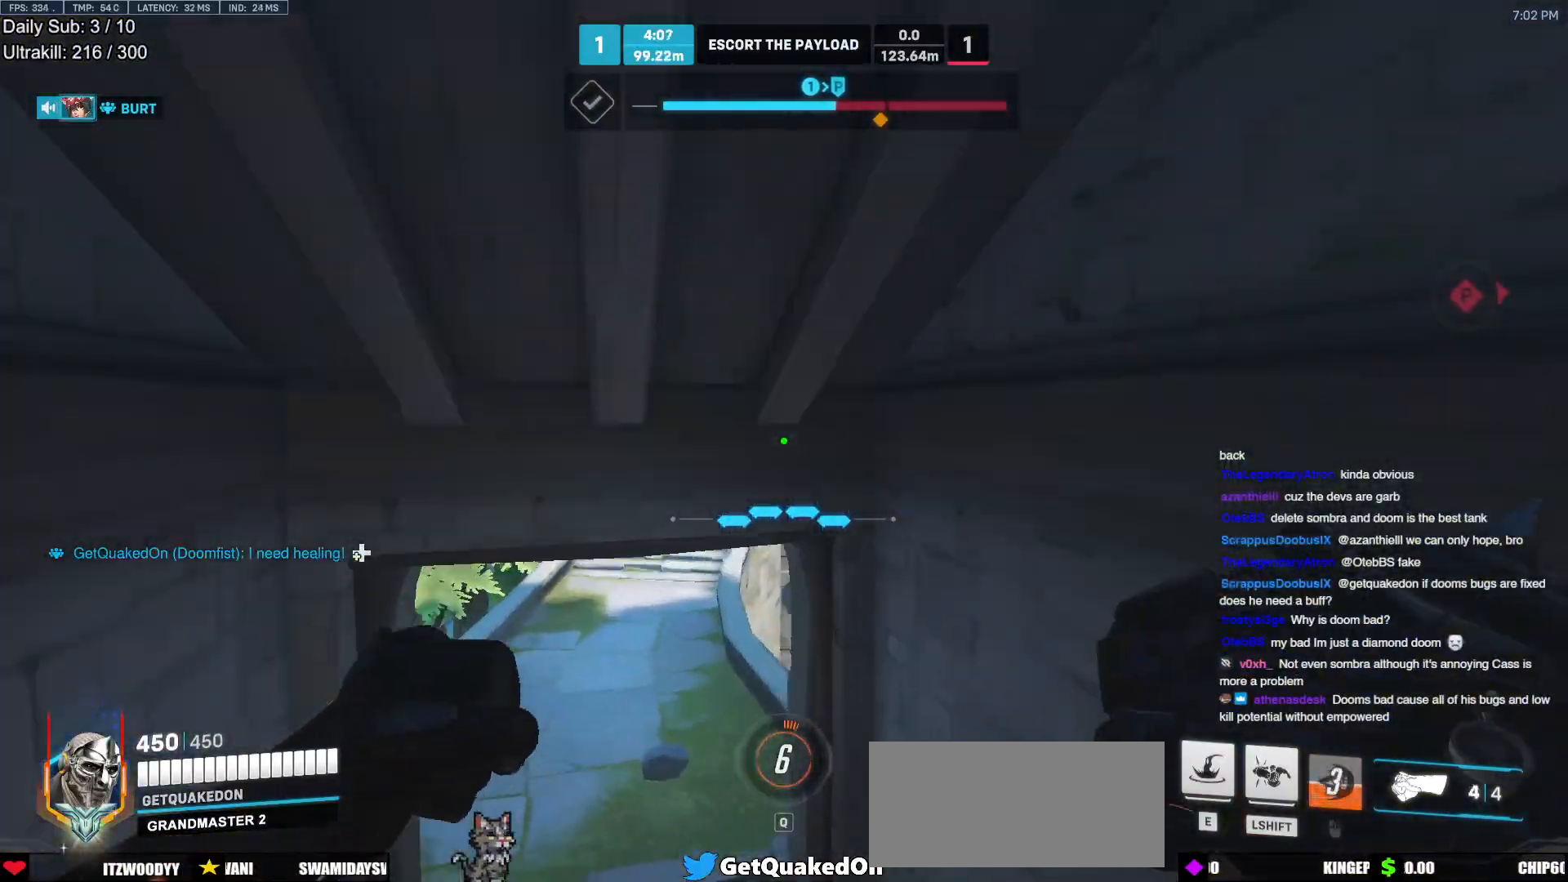
{"keys": ["a", "w"], "mouse": [], "events": [[200, "a", "down"]]}
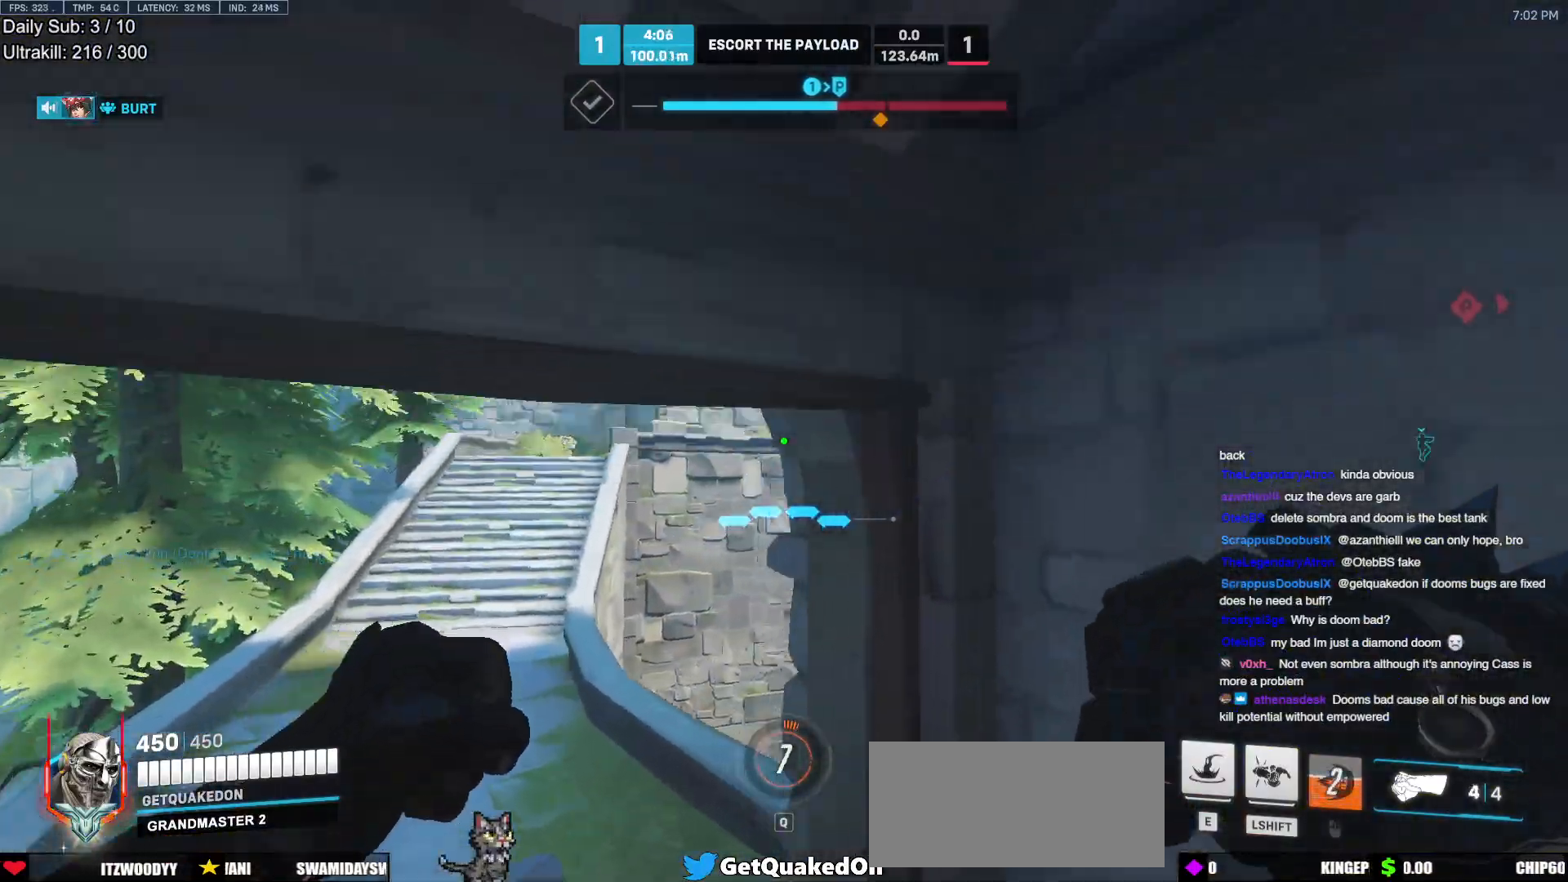
{"keys": ["a", "w"], "mouse": [], "events": []}
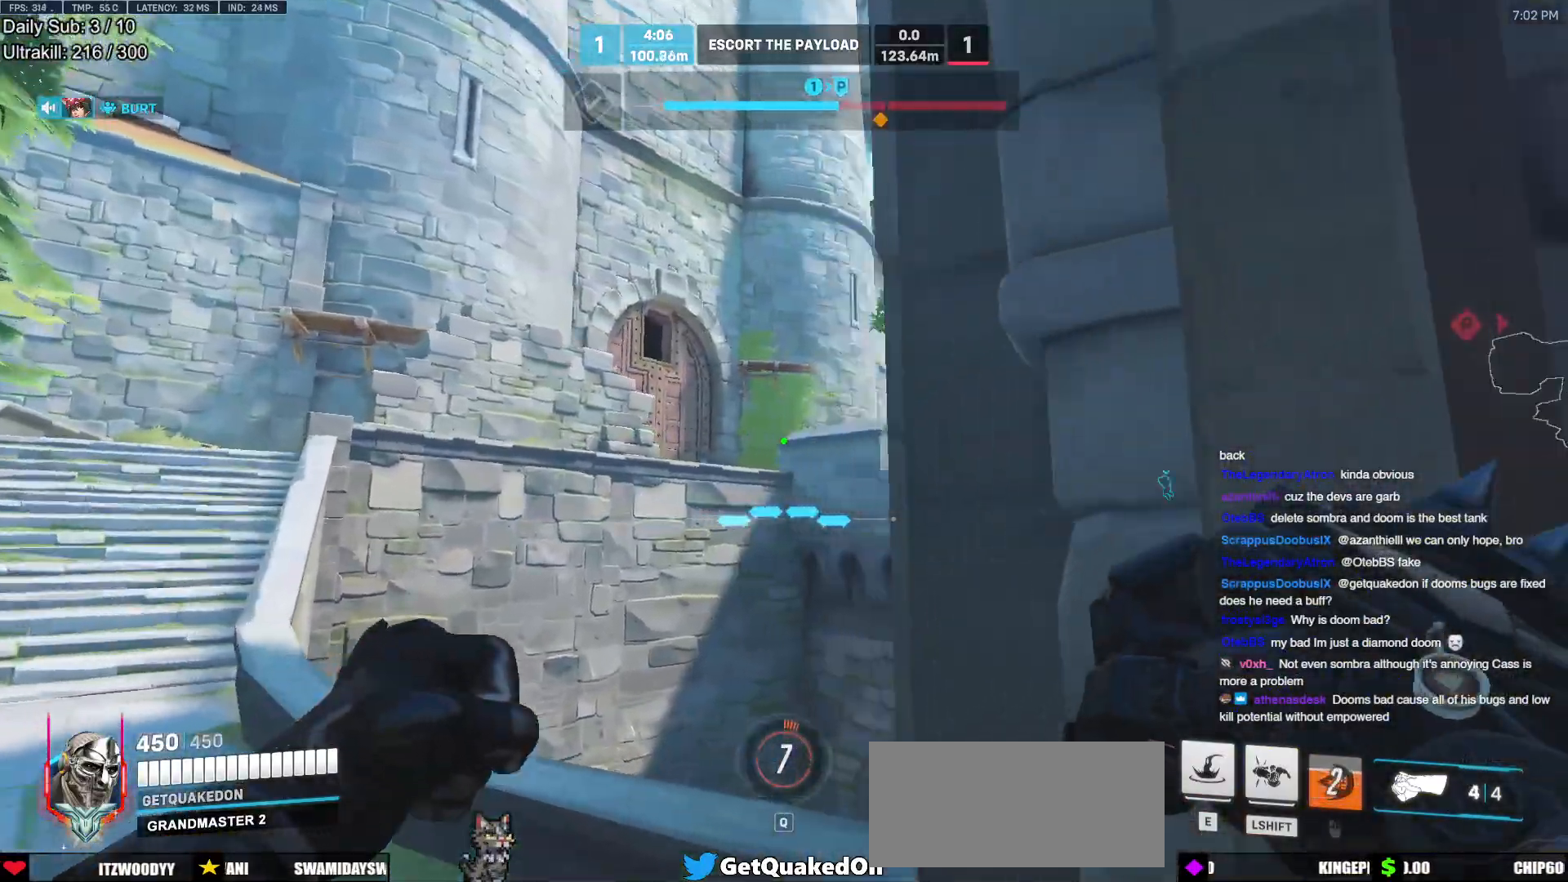
{"keys": ["a", "w"], "mouse": [], "events": []}
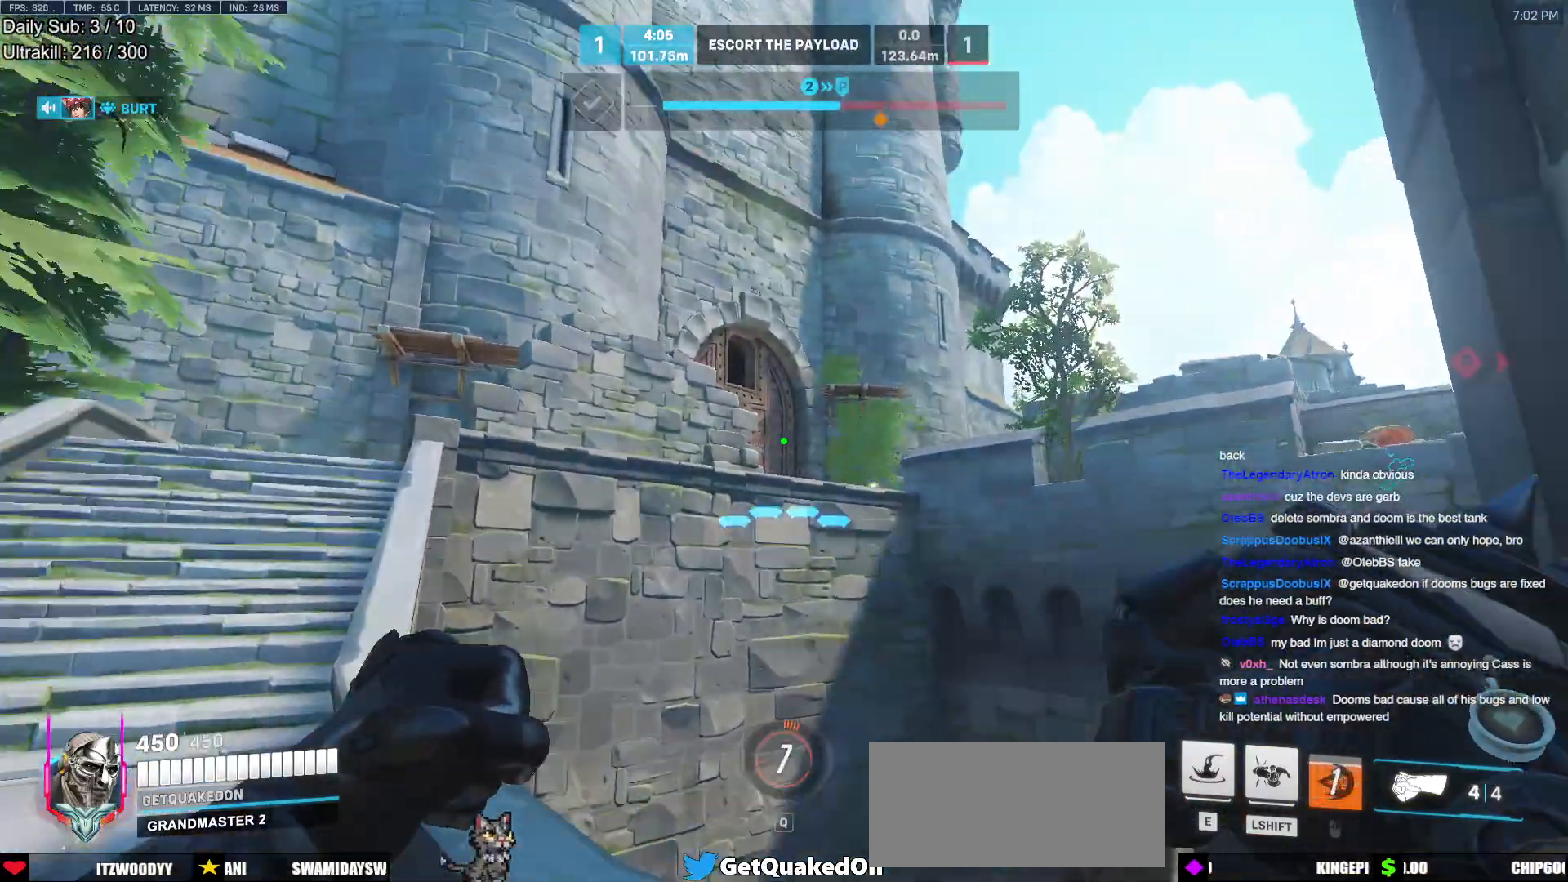
{"keys": ["w"], "mouse": [], "events": [[250, "e", "down"], [383, "e", "up"], [433, "a", "up"]]}
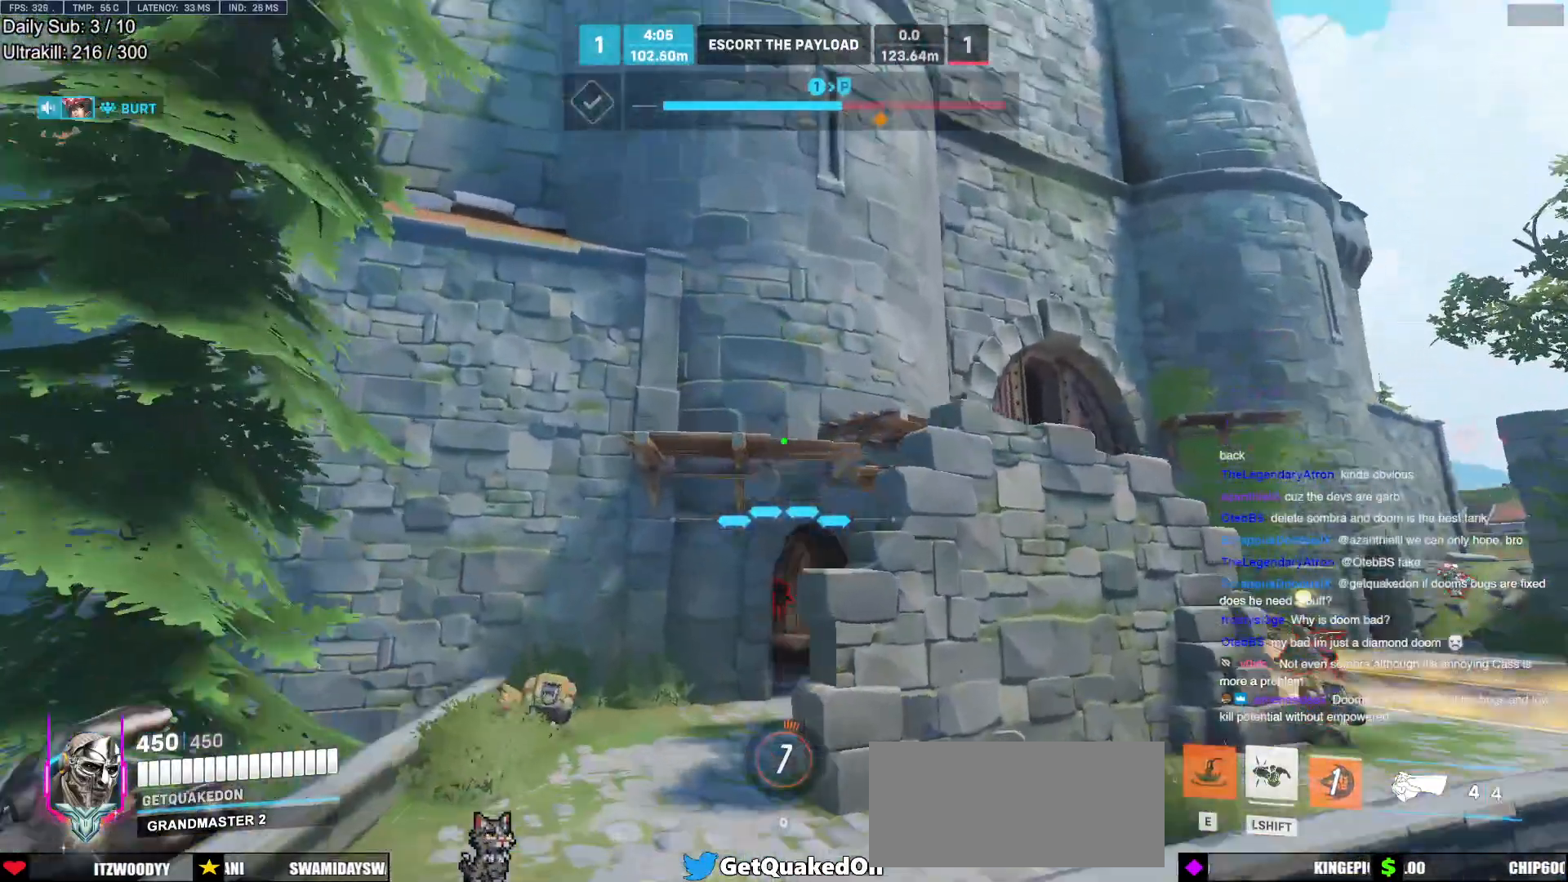
{"keys": ["d"], "mouse": [], "events": [[33, "a", "down"], [33, "e", "down"], [67, "a", "up"], [117, "e", "up"], [167, "e", "down"], [267, "e", "up"], [350, "d", "down"], [450, "w", "up"]]}
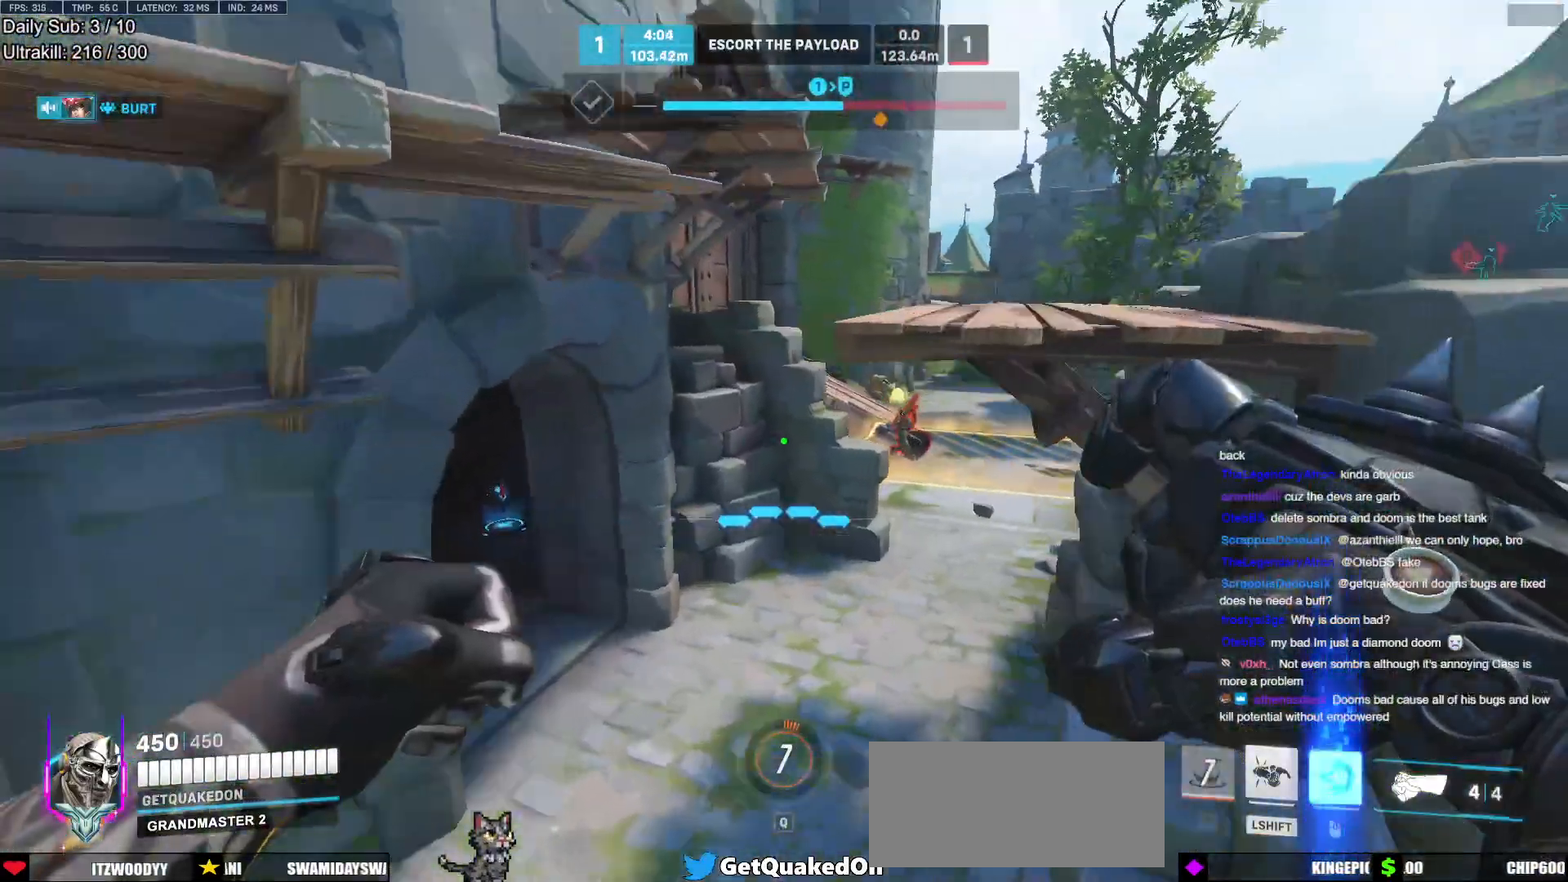
{"keys": ["d", "s"], "mouse": [], "events": [[83, "s", "down"], [233, "d", "up"], [467, "d", "down"]]}
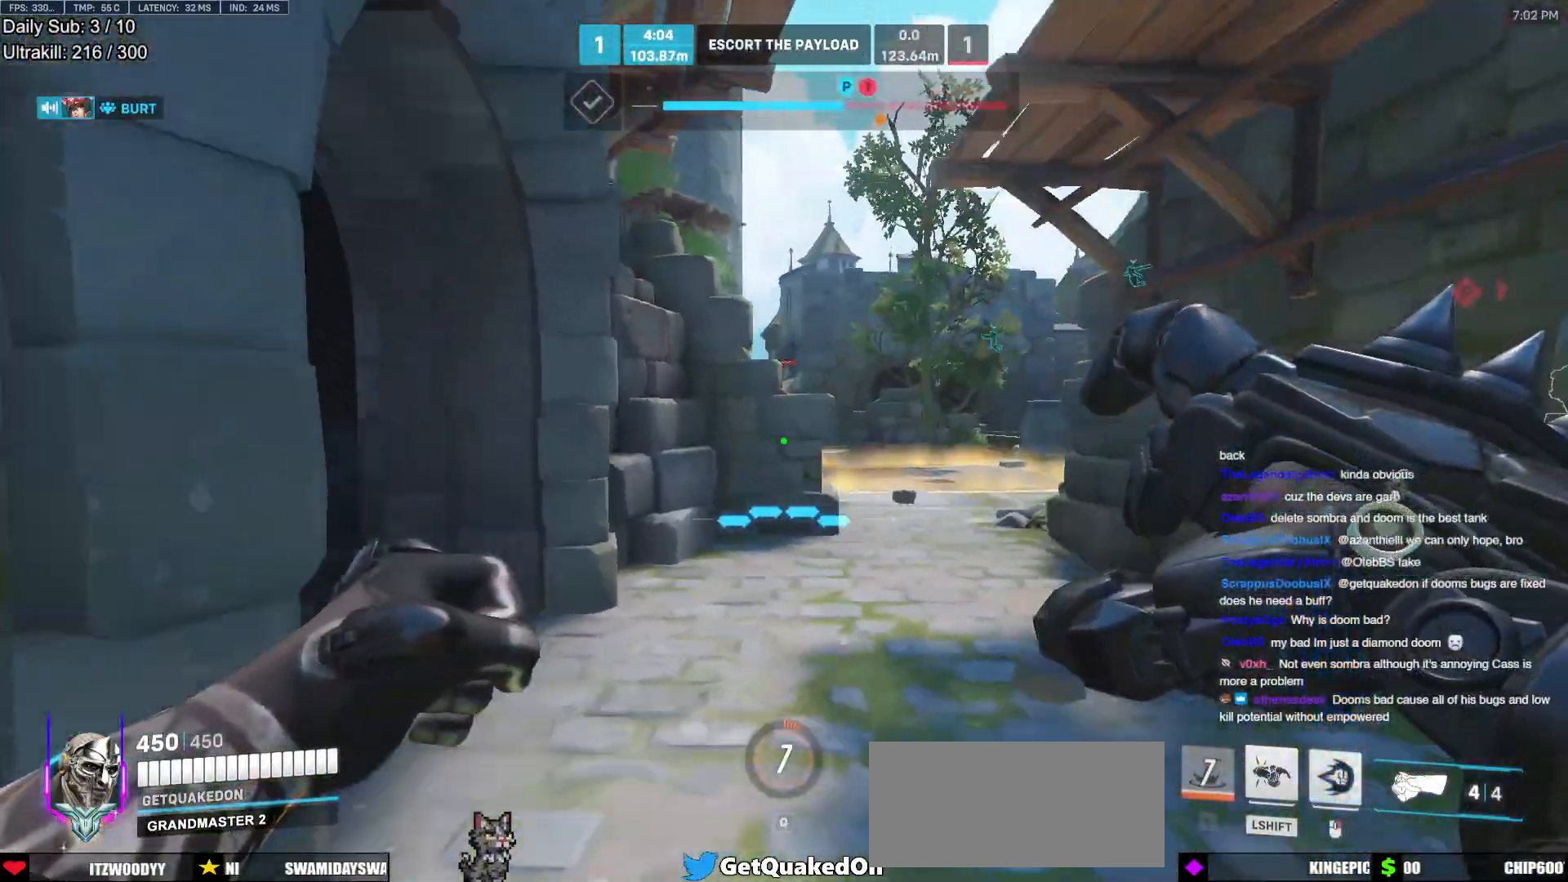
{"keys": ["d", "s"], "mouse": ["left"], "events": [[150, "space", "down"], [283, "space", "up"], [383, "mouse_left", "down"]]}
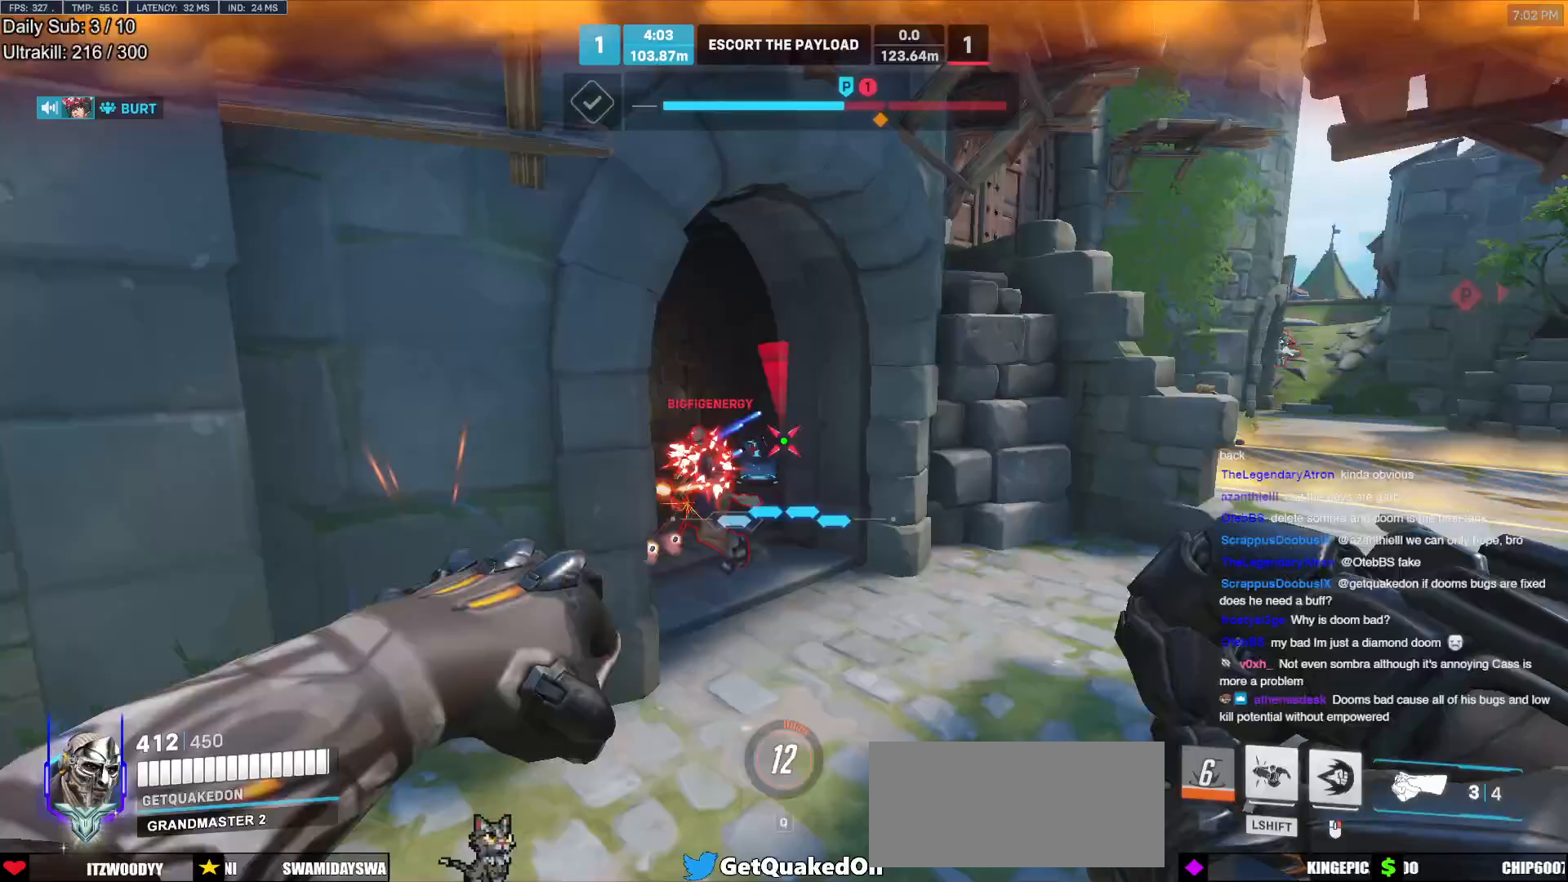
{"keys": ["s"], "mouse": [], "events": [[33, "d", "up"], [33, "mouse_left", "up"], [167, "mouse_left", "down"], [217, "a", "down"], [217, "d", "down"], [217, "shift", "down"], [267, "d", "up"], [267, "mouse_left", "up"], [317, "a", "up"], [350, "shift", "up"]]}
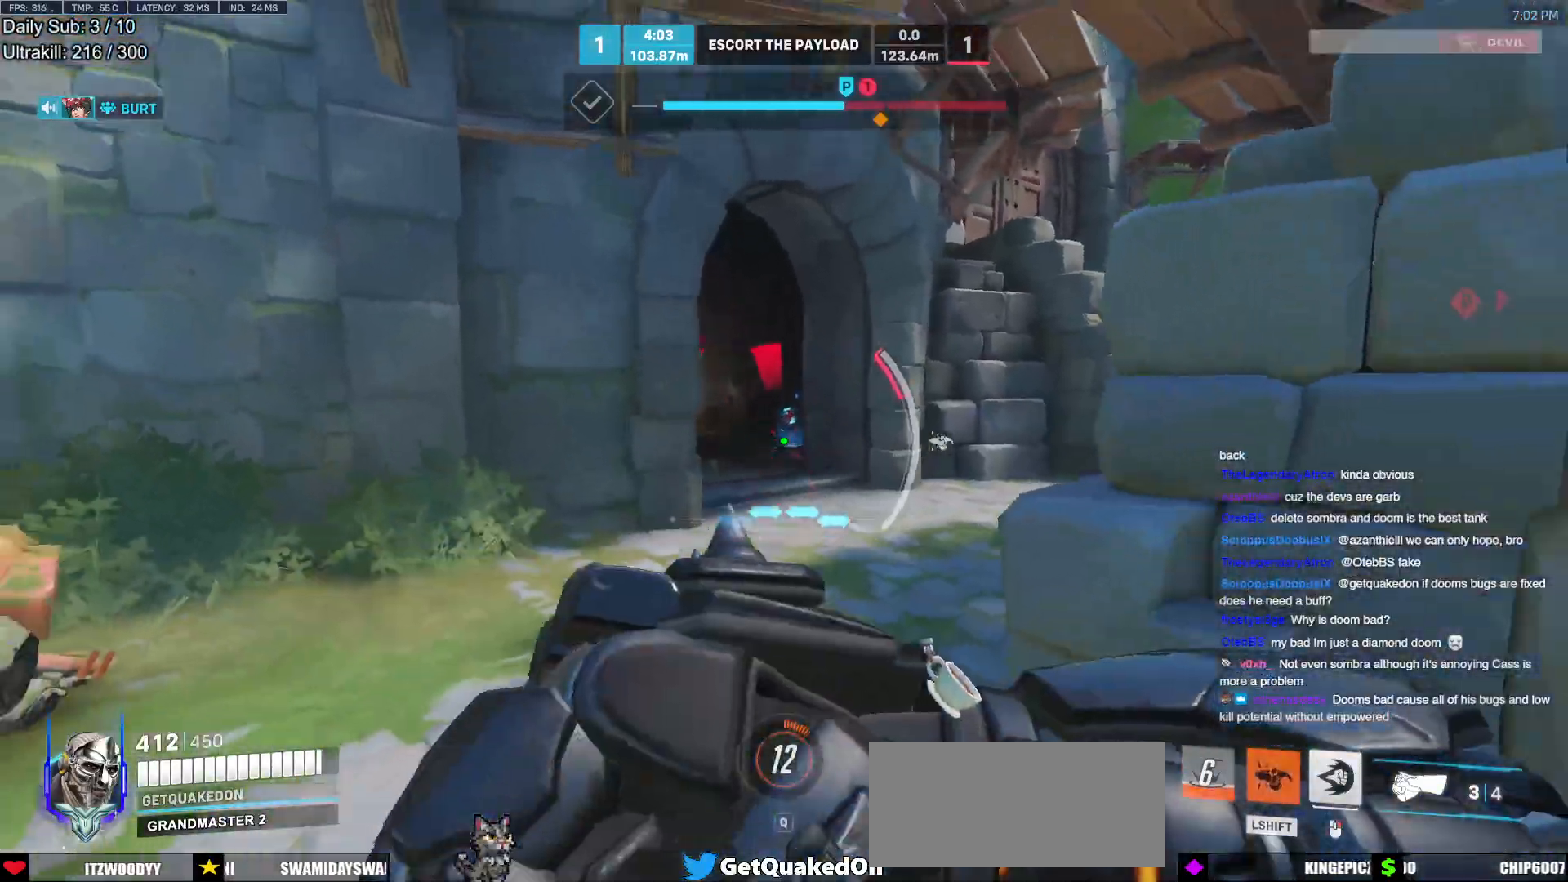
{"keys": ["d"], "mouse": ["left"], "events": [[83, "d", "down"], [133, "s", "up"], [233, "a", "down"], [233, "shift", "down"], [283, "d", "up"], [317, "shift", "up"], [367, "a", "up"], [367, "d", "down"], [367, "mouse_left", "down"]]}
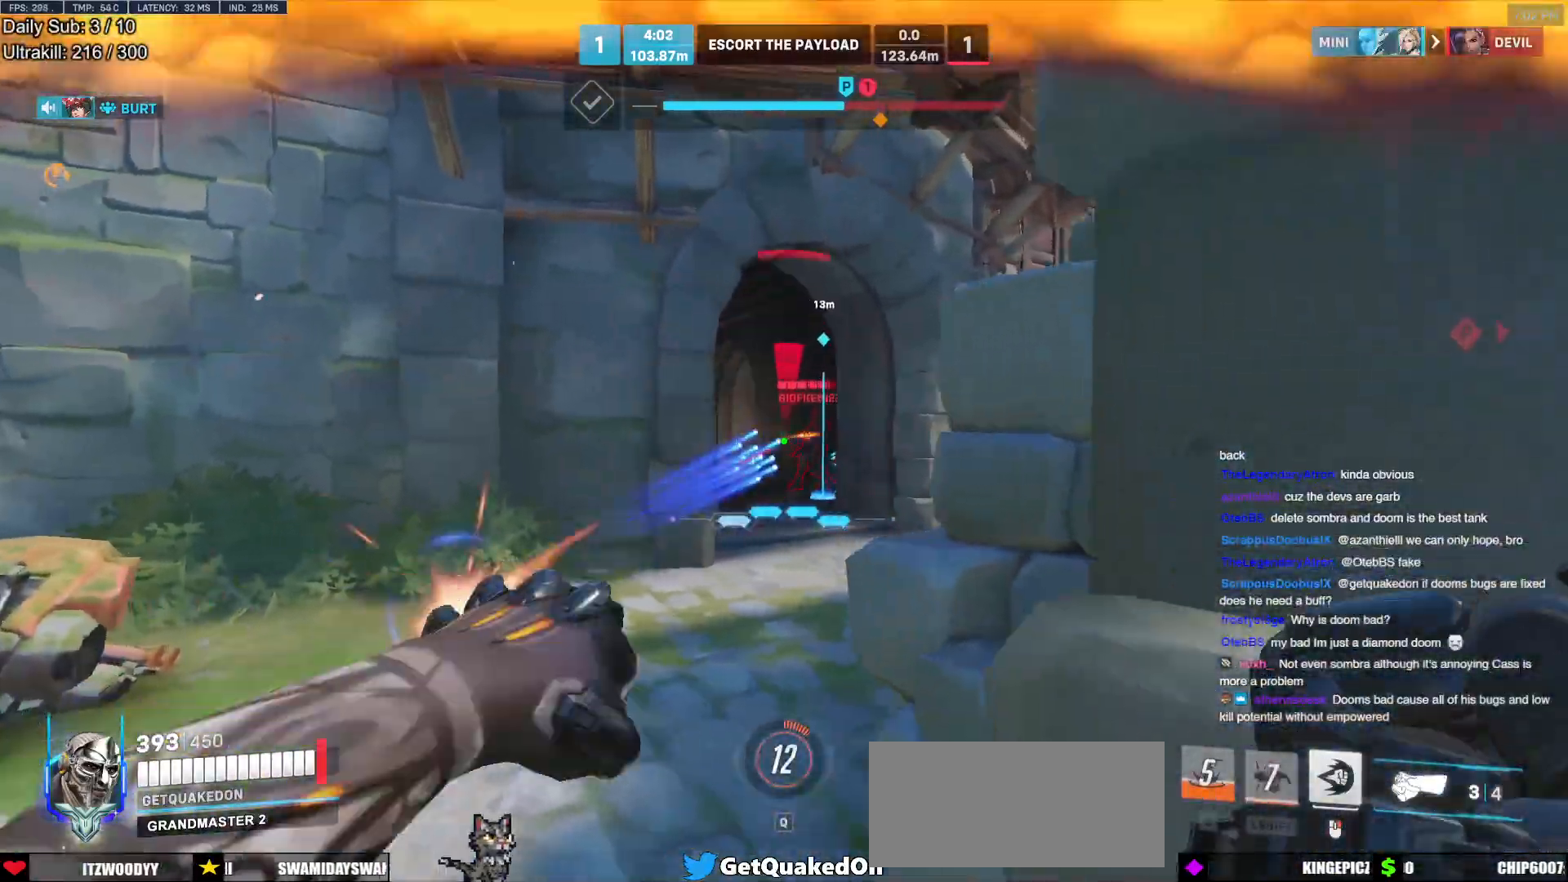
{"keys": ["a", "d", "w"], "mouse": [], "events": [[17, "mouse_left", "up"], [150, "mouse_left", "down"], [250, "mouse_left", "up"], [433, "w", "down"], [483, "a", "down"]]}
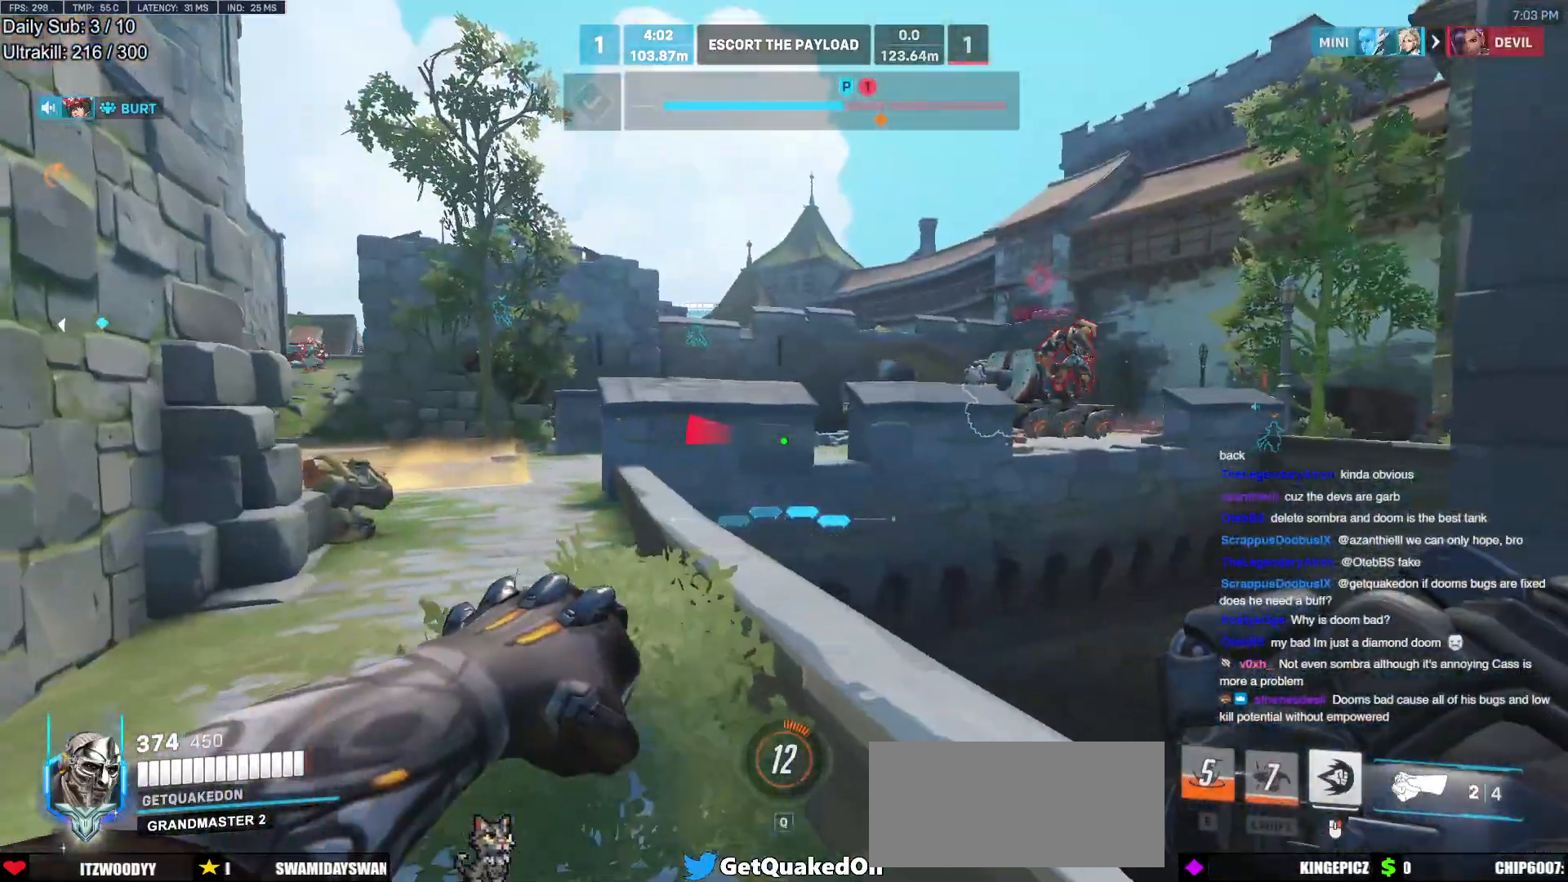
{"keys": ["a", "d", "s"], "mouse": [], "events": [[33, "d", "up"], [67, "w", "up"], [167, "s", "down"], [217, "mouse_left", "down"], [267, "s", "up"], [300, "d", "down"], [300, "mouse_left", "up"], [350, "a", "up"], [450, "s", "down"], [500, "a", "down"]]}
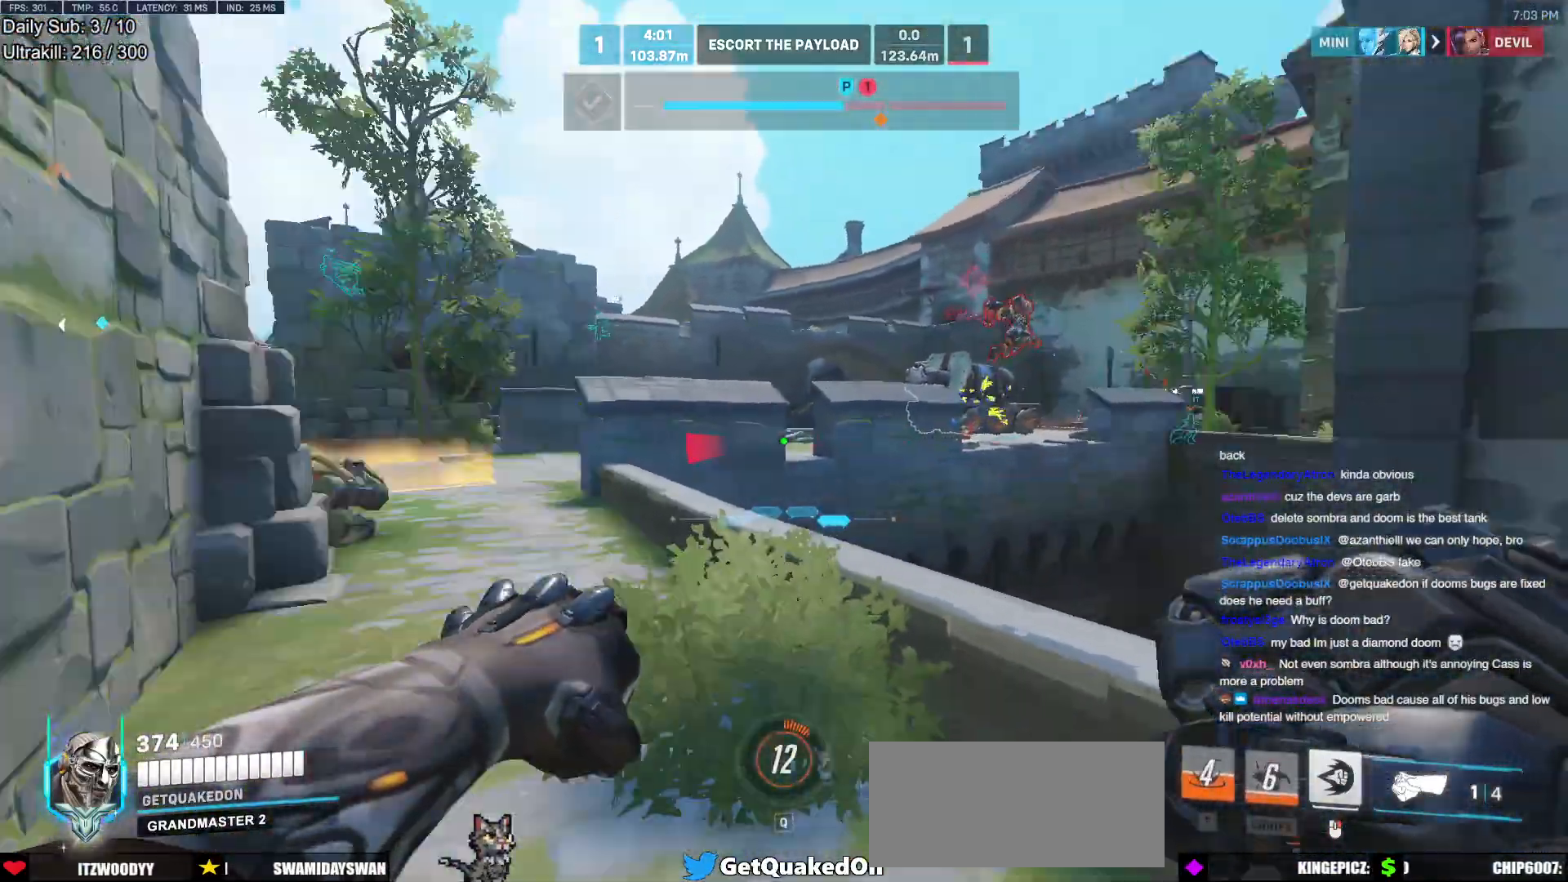
{"keys": ["a"], "mouse": [], "events": [[50, "d", "up"], [133, "s", "up"], [367, "w", "down"], [467, "w", "up"]]}
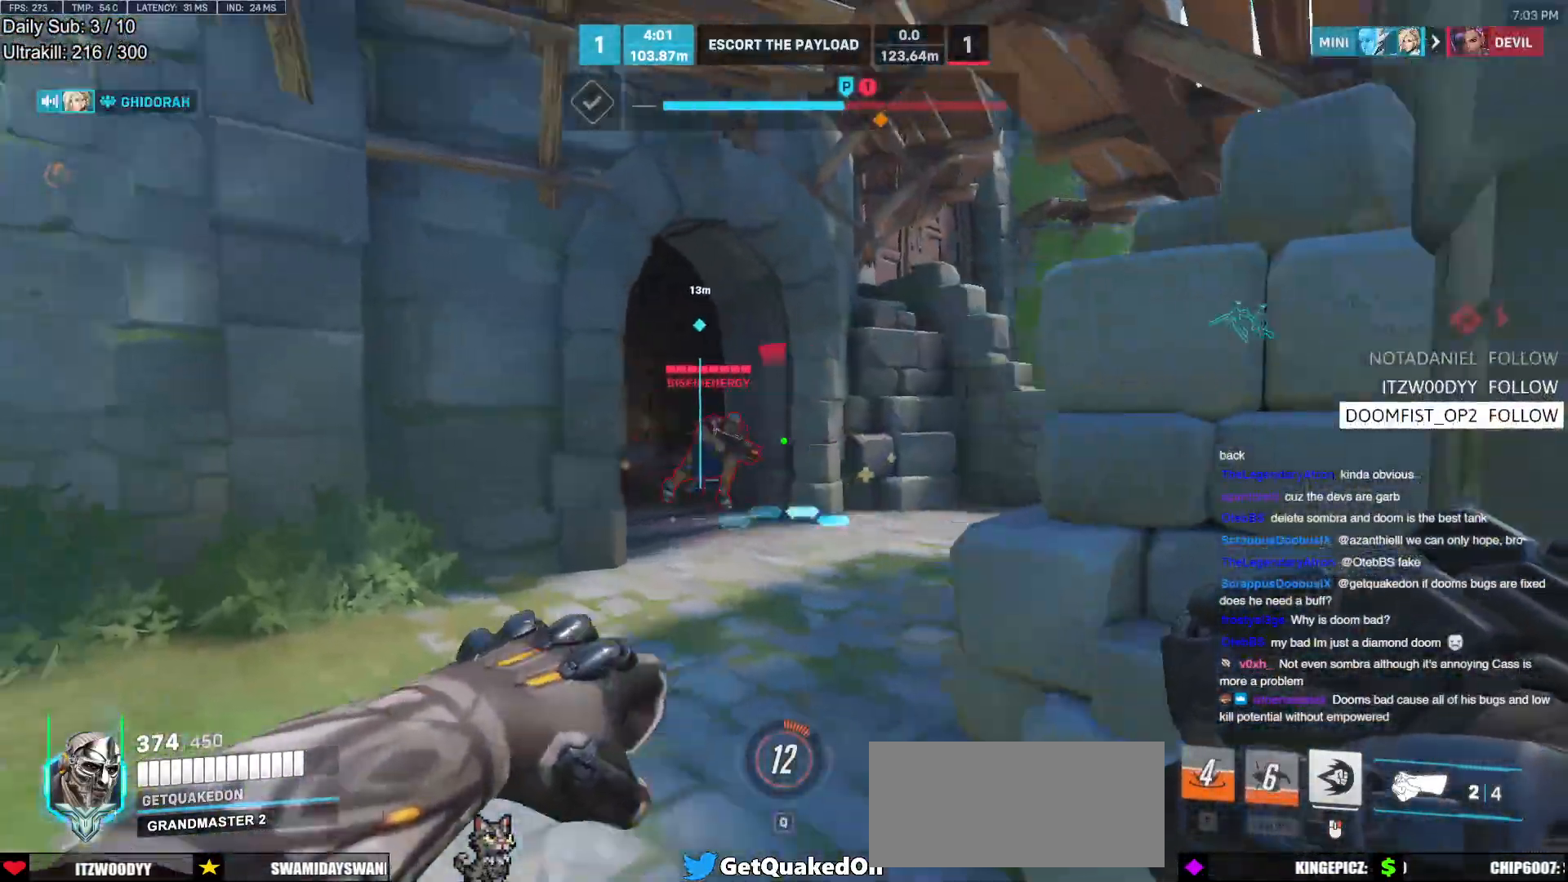
{"keys": ["a"], "mouse": [], "events": [[17, "d", "down"], [67, "a", "up"], [100, "mouse_left", "down"], [100, "s", "down"], [250, "mouse_left", "up"], [250, "s", "up"], [433, "a", "down"], [483, "d", "up"]]}
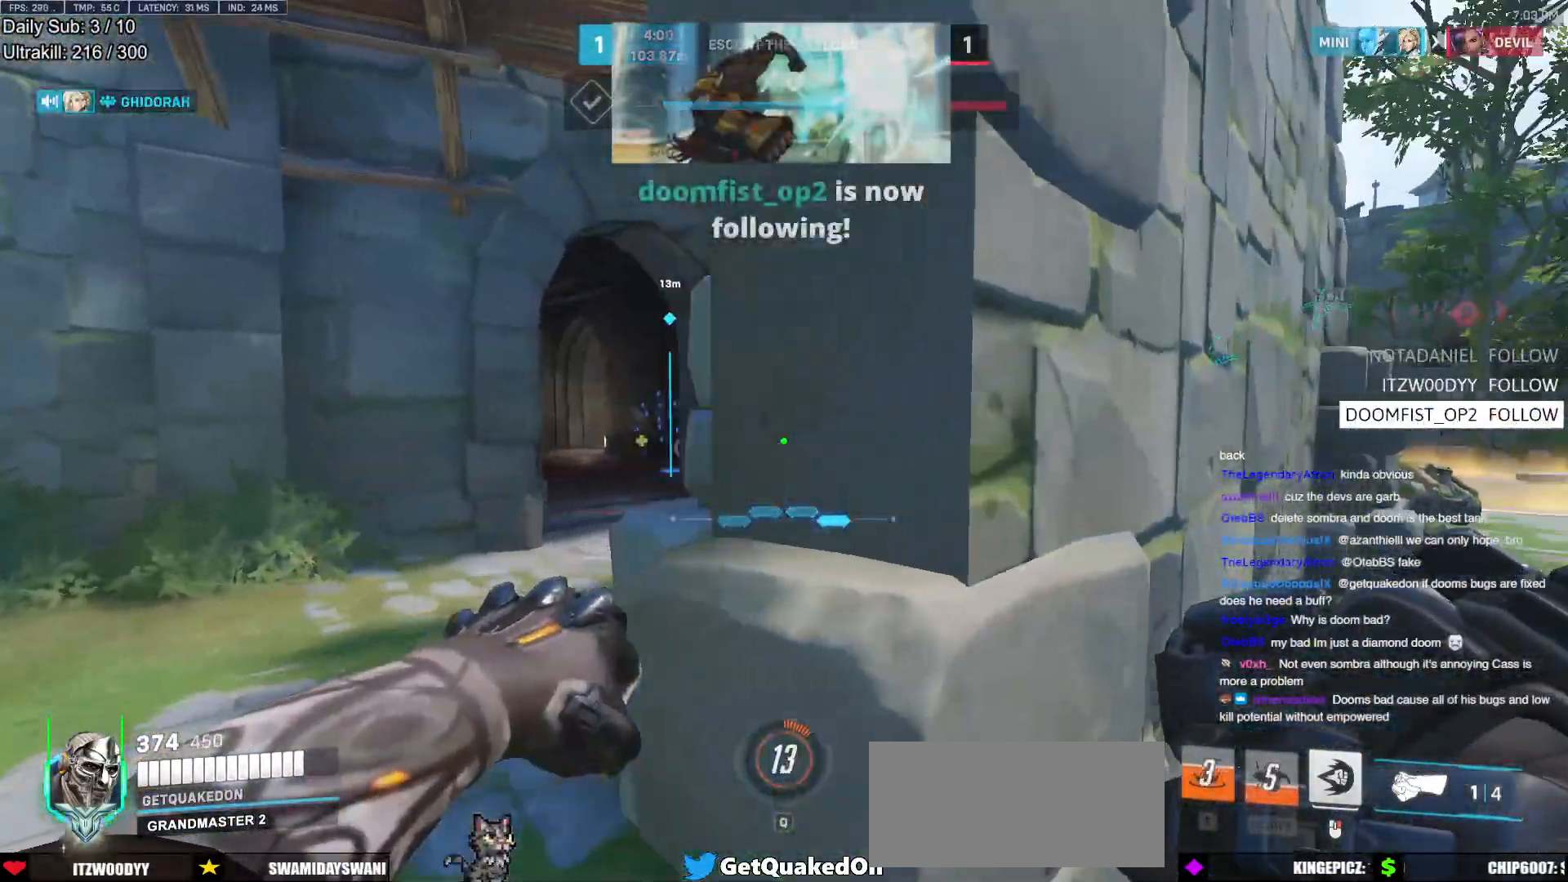
{"keys": ["a"], "mouse": [], "events": [[167, "w", "down"], [300, "w", "up"]]}
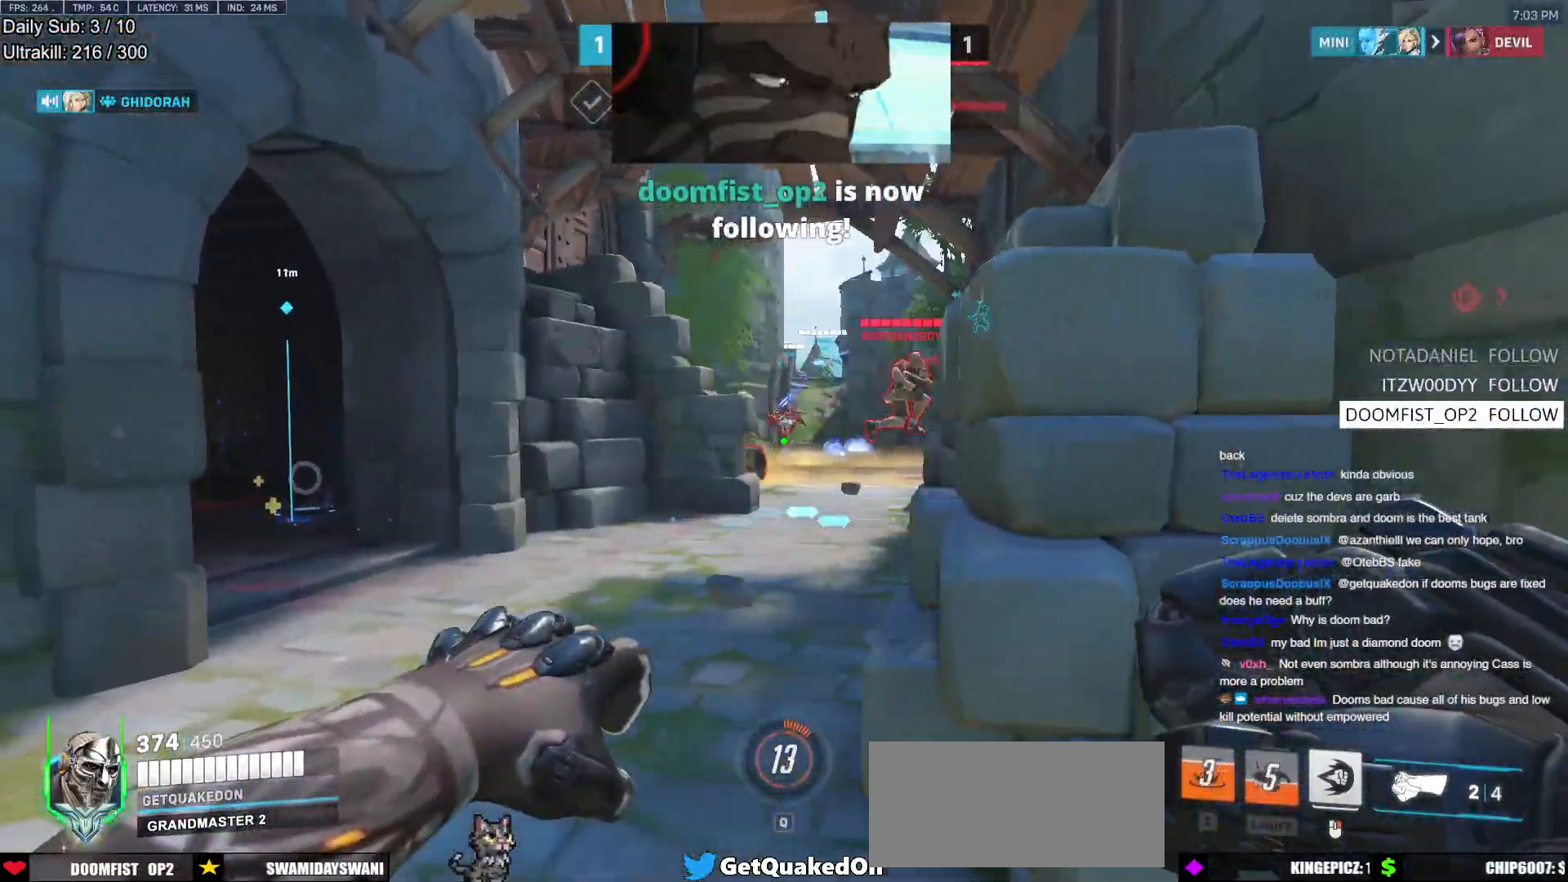
{"keys": ["d"], "mouse": [], "events": [[83, "mouse_left", "down"], [183, "a", "up"], [183, "d", "down"], [233, "mouse_left", "up"], [367, "a", "down"], [367, "d", "up"], [367, "mouse_left", "down"], [467, "a", "up"], [467, "d", "down"], [467, "mouse_left", "up"]]}